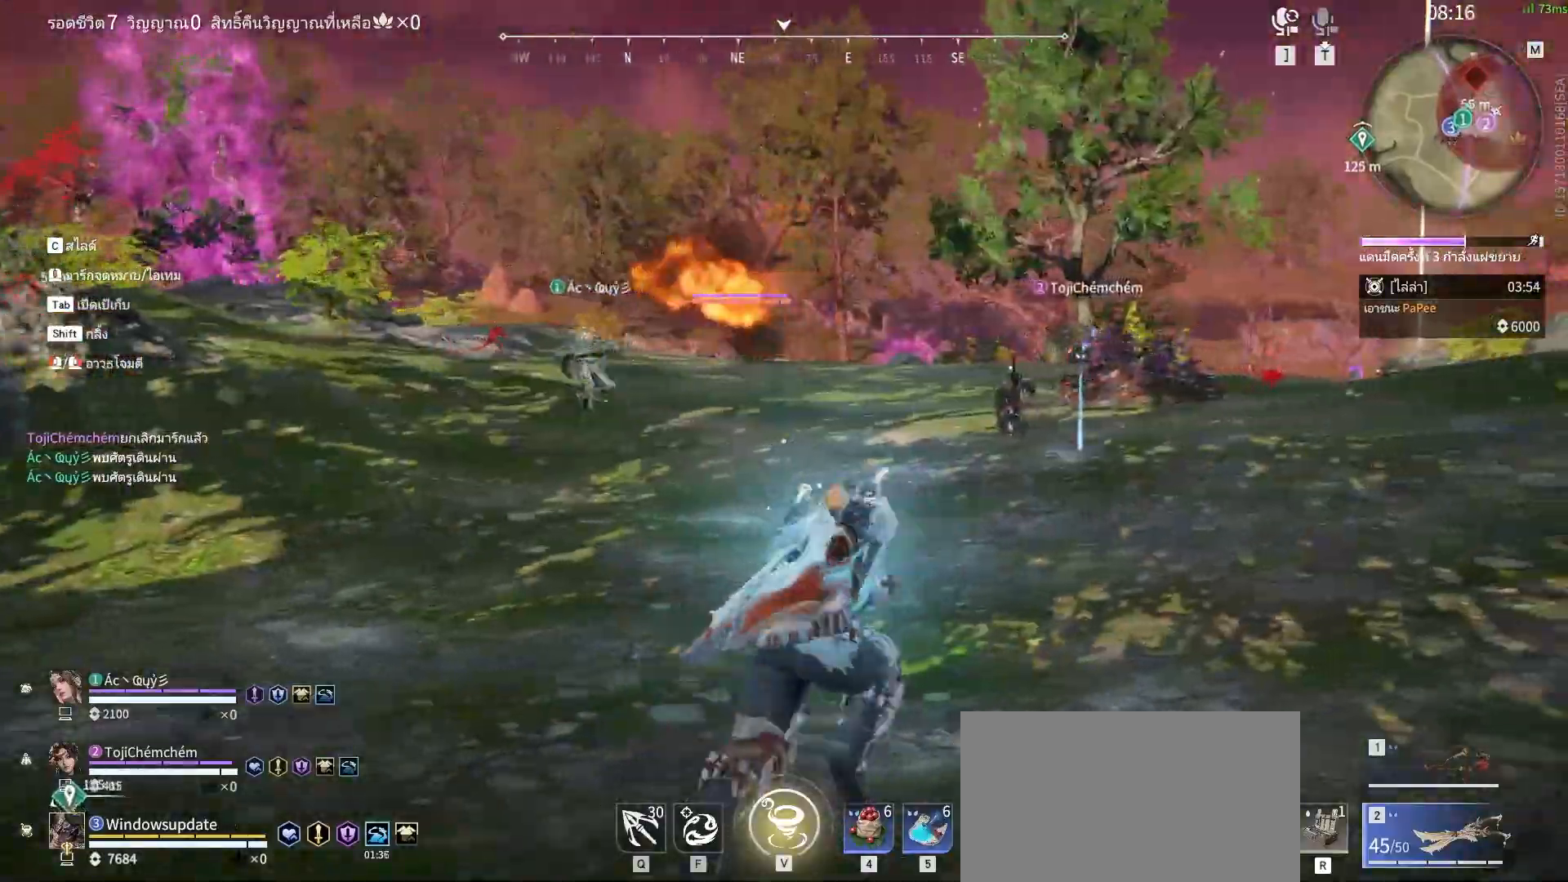
Gameplay with keyboard and mouse; each line is a JSON object with the keys and mouse buttons held at the frame after it. "events" lists presses ("down") and releases ("up") of "a", "alt", "c", "ctrl", "d", "e", "f", "q", "r", "s", "shift", "space", "tab", "v", "w", "x", "z", "mouse_left", "mouse_wheel", "mouse_right", "mouse_mb4" and "mouse_mb5" between this image and that frame as [ms after this image, input, new state], when the widget could be followed in between. "mouse_left", "mouse_wheel", "mouse_right", "mouse_mb4", "mouse_mb5" = the "left", "wheel", "right", "mb4", "mb5" buttons of the "mouse" list. No other keys are recorded. "wheel" means that the mouse wheel is clicked or scrolled. Mouse movement is not recorded.
{"keys": ["w"], "mouse": ["right"], "events": [[350, "a", "up"], [450, "mouse_right", "down"]]}
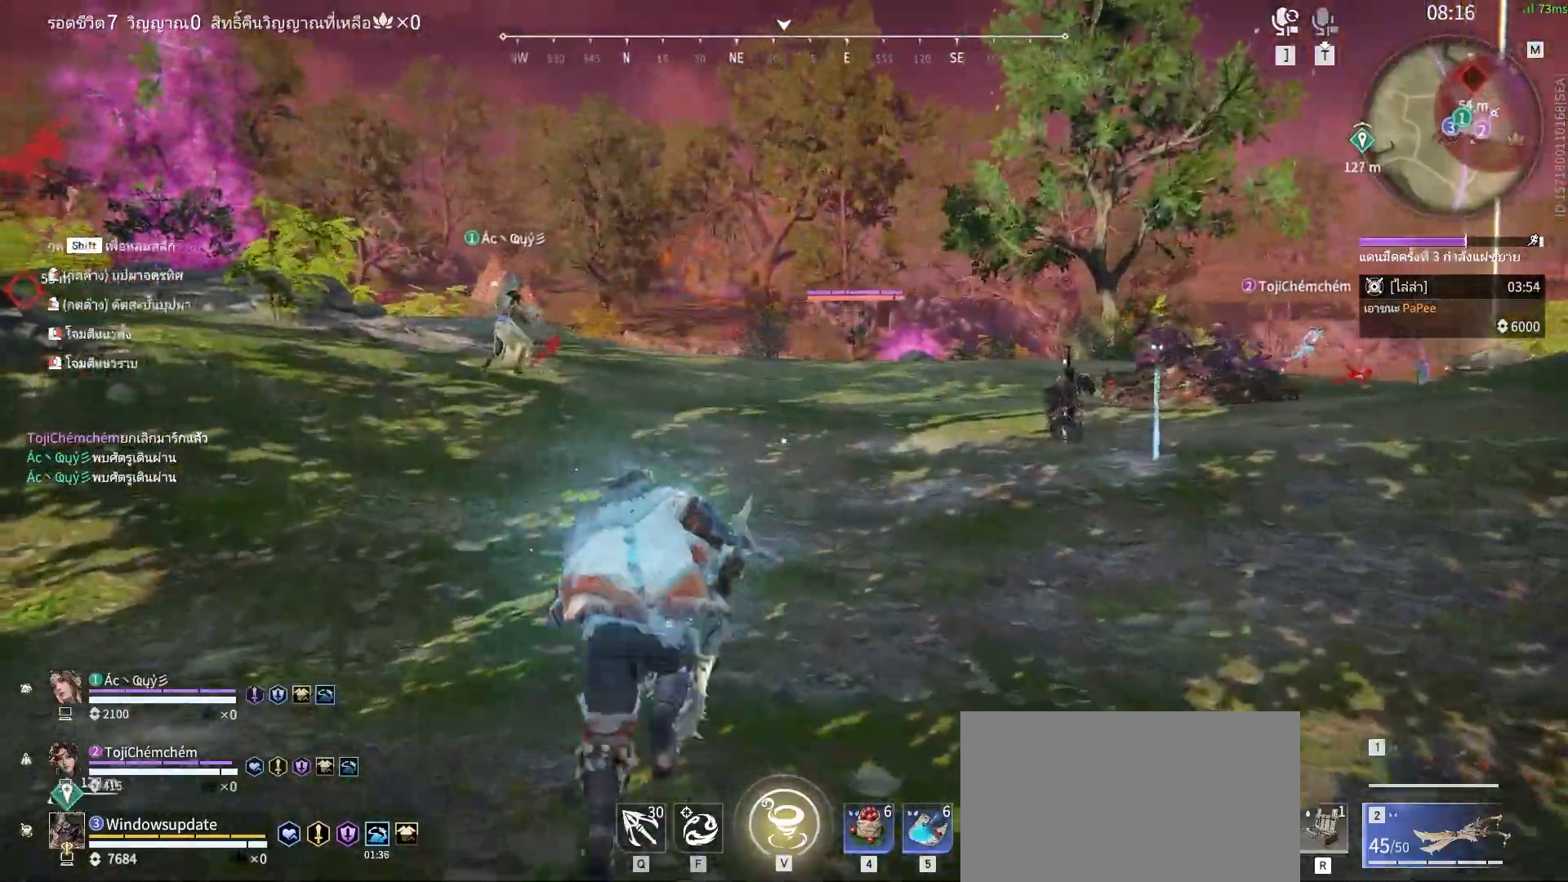
{"keys": ["shift", "w"], "mouse": ["right"], "events": [[467, "shift", "down"]]}
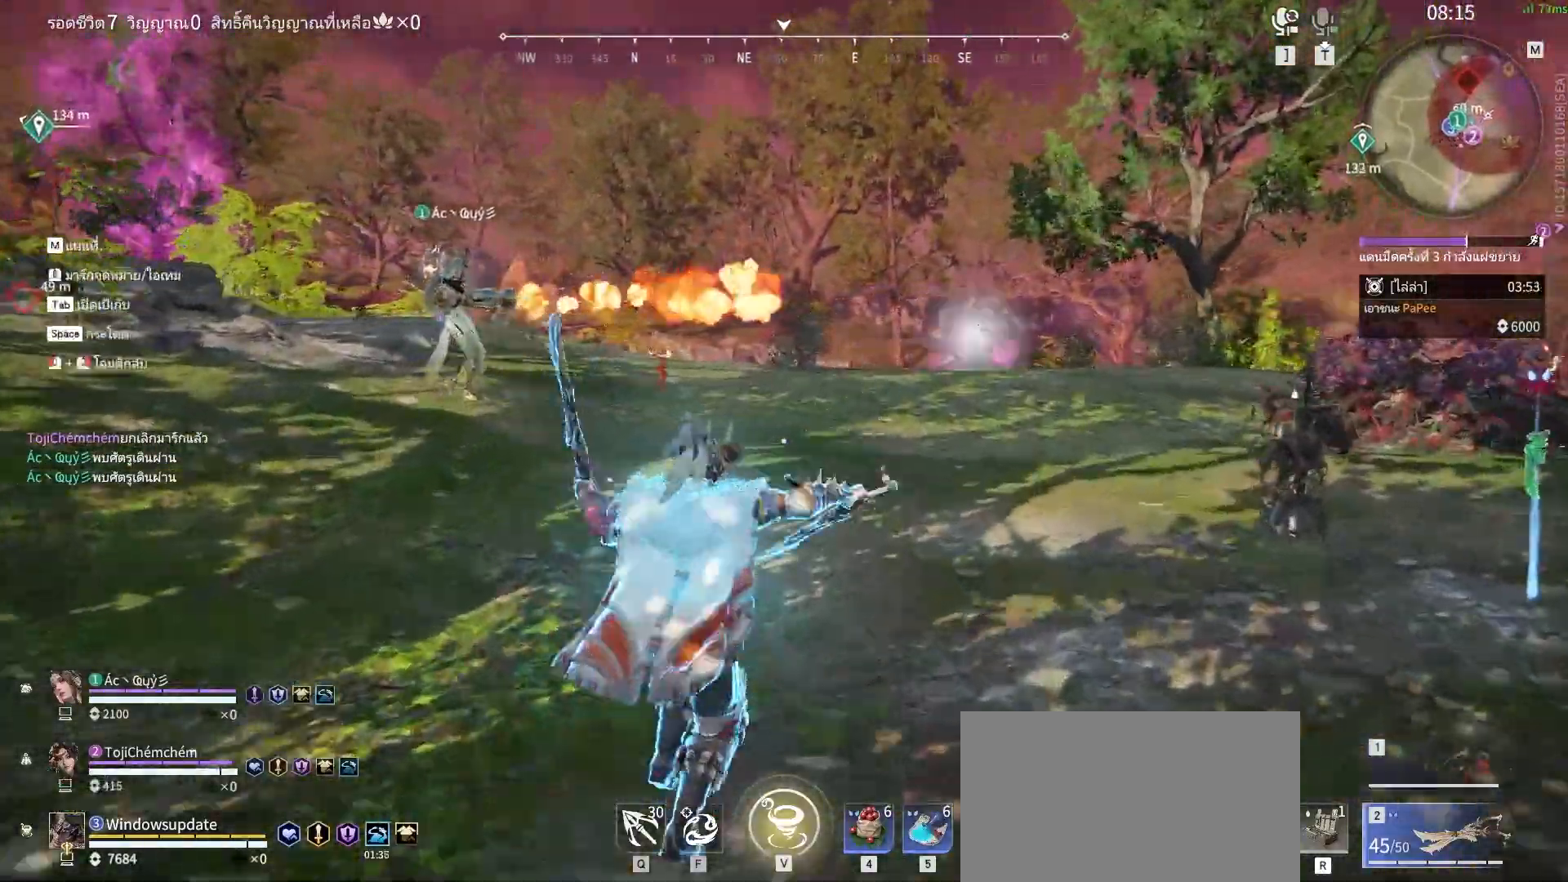
{"keys": ["a", "w"], "mouse": [], "events": [[150, "mouse_right", "up"], [250, "shift", "up"], [350, "a", "down"]]}
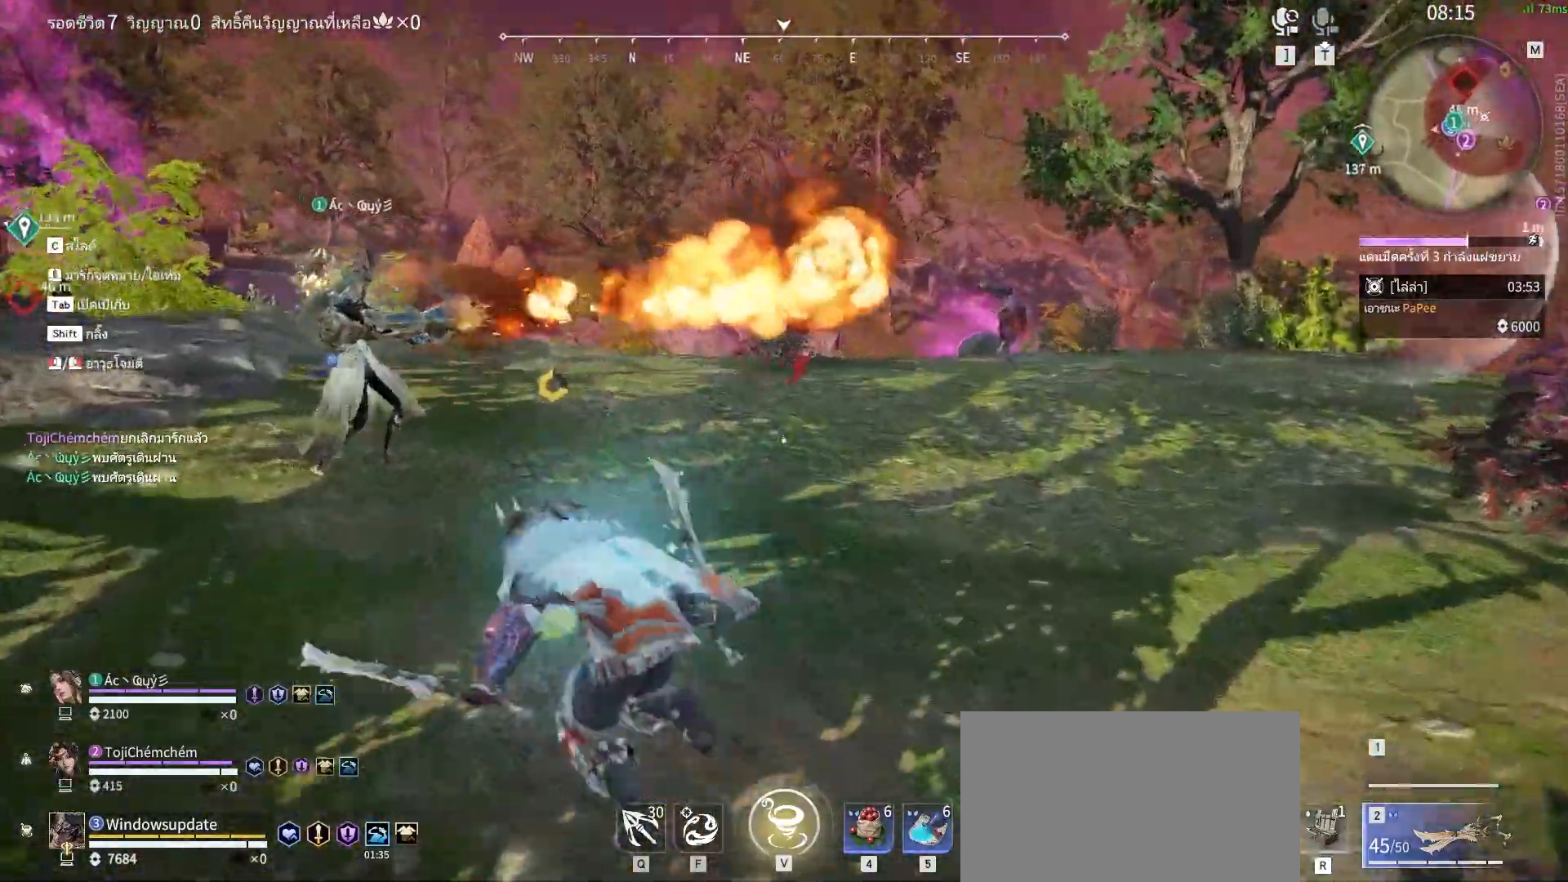
{"keys": ["w"], "mouse": ["left"], "events": [[167, "a", "up"], [217, "mouse_left", "down"]]}
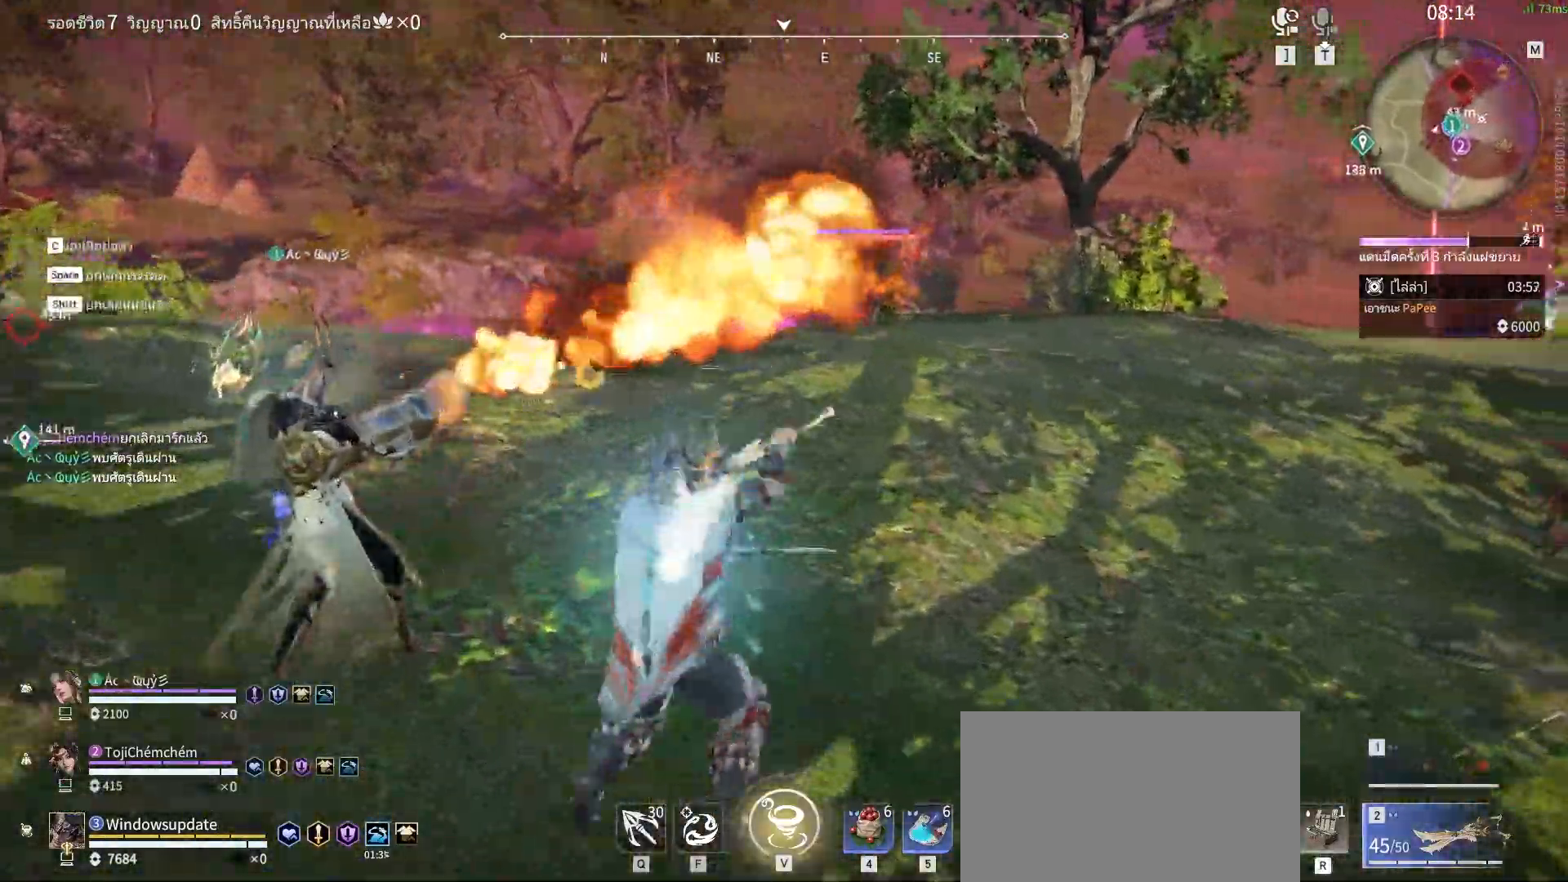
{"keys": ["w"], "mouse": ["left"], "events": []}
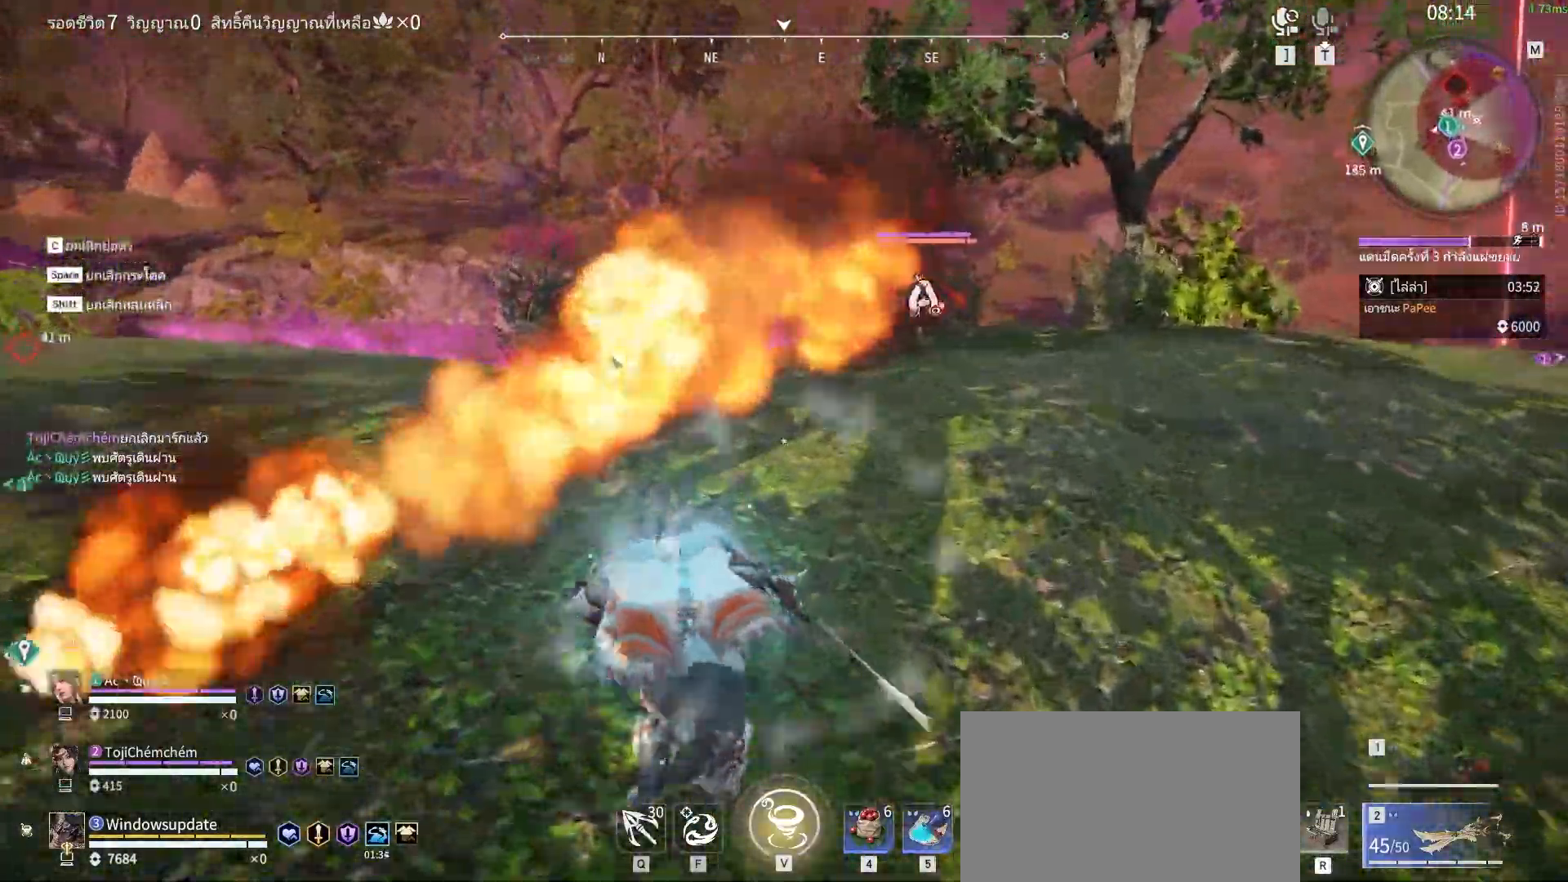
{"keys": ["a", "shift", "w"], "mouse": [], "events": [[150, "a", "down"], [200, "shift", "down"], [433, "mouse_left", "up"]]}
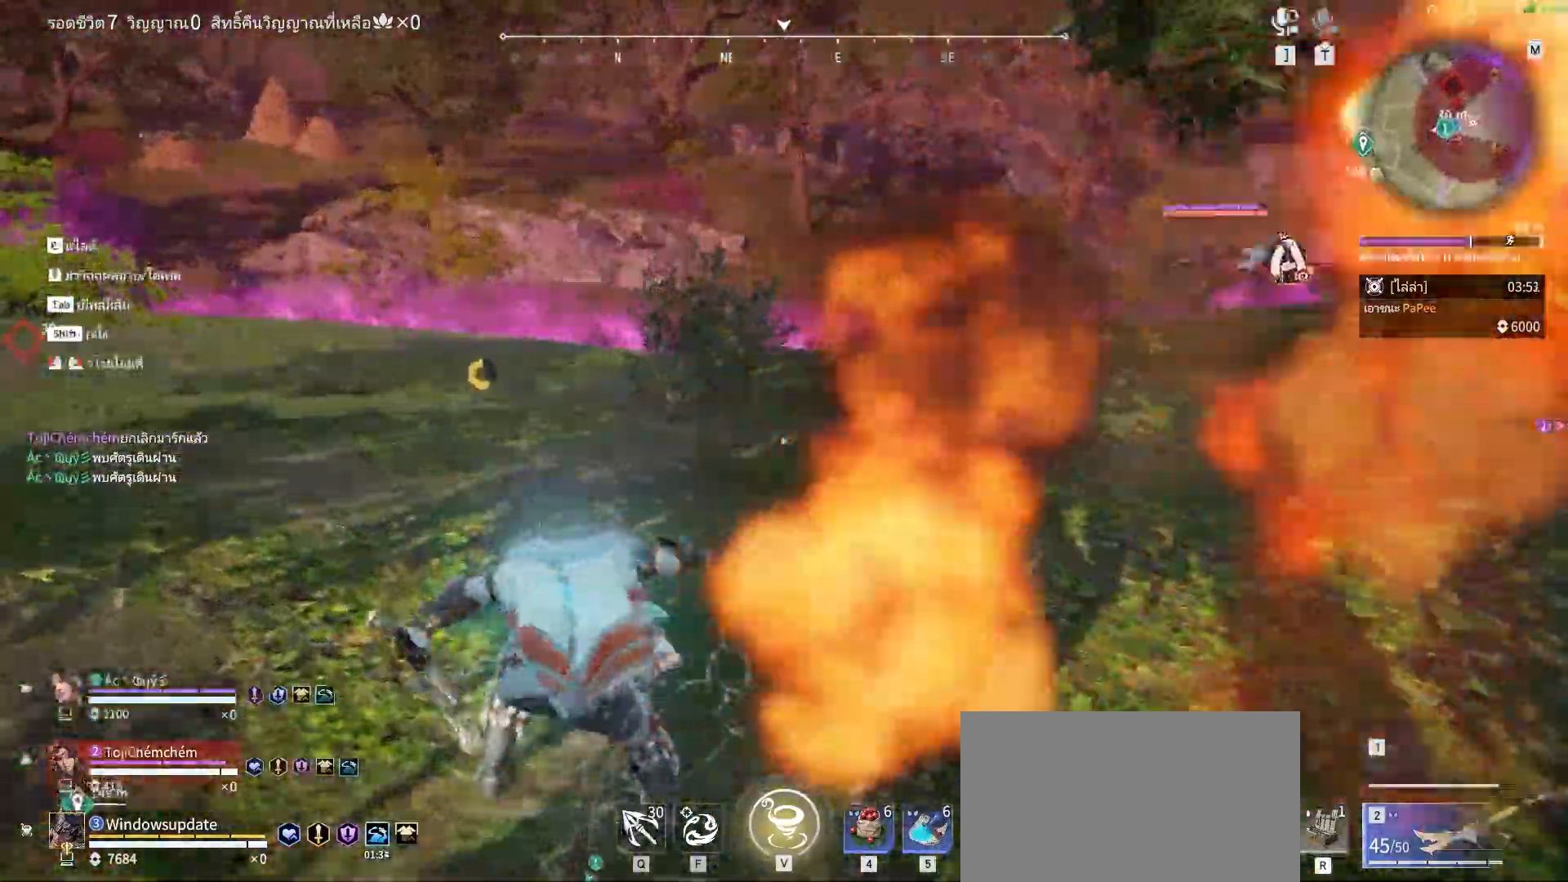
{"keys": ["a", "w"], "mouse": [], "events": [[100, "q", "down"], [117, "shift", "up"], [150, "e", "down"], [183, "q", "up"], [200, "e", "up"]]}
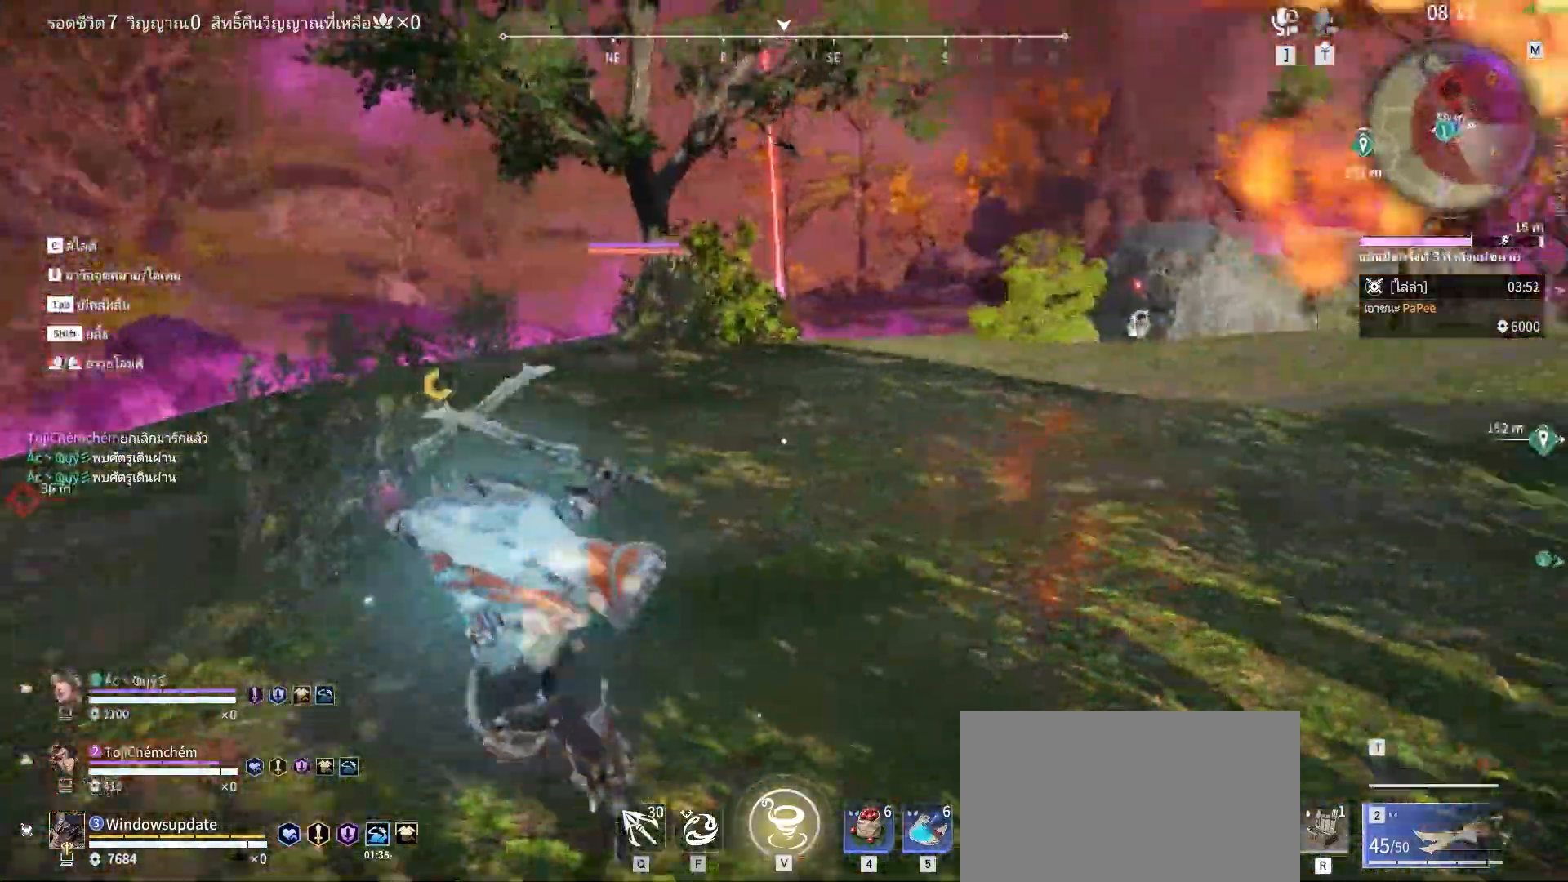
{"keys": ["w"], "mouse": [], "events": [[133, "a", "up"]]}
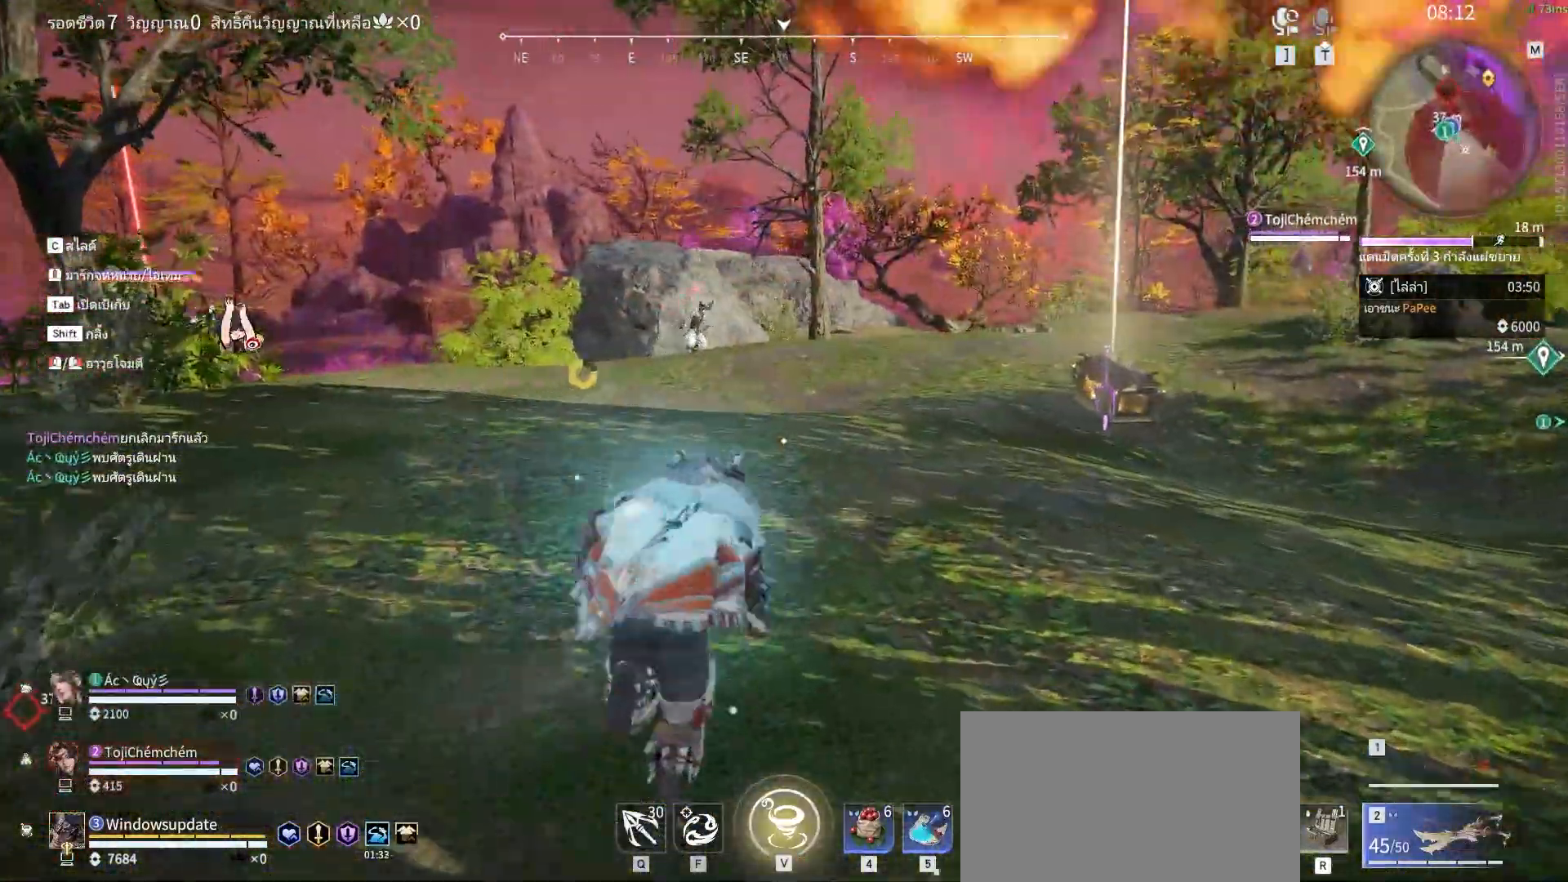
{"keys": ["d", "w"], "mouse": [], "events": [[100, "d", "down"]]}
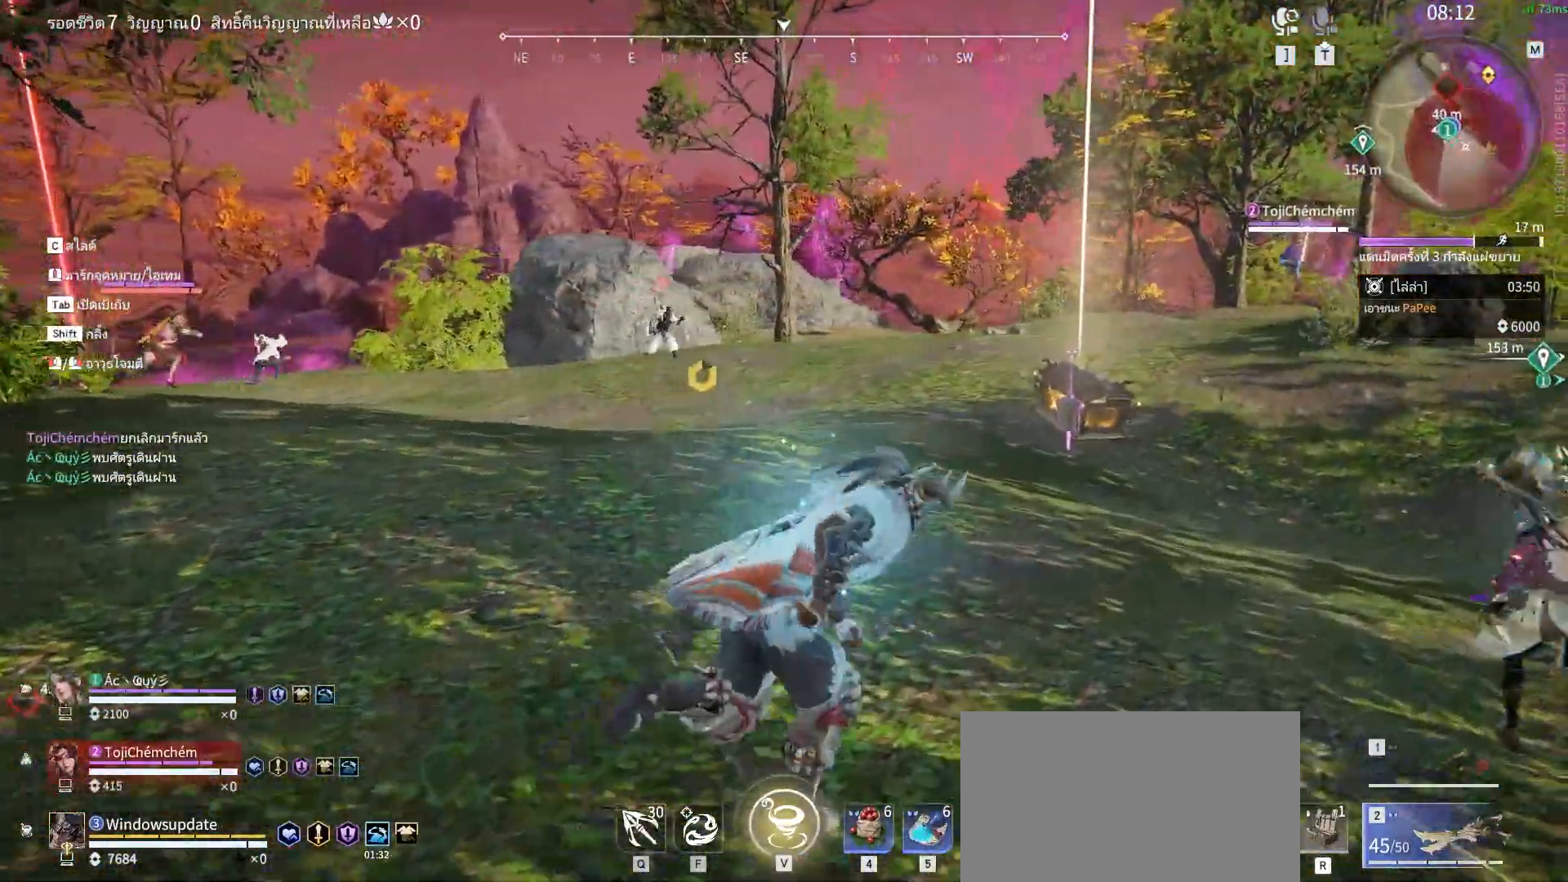
{"keys": ["a", "w"], "mouse": [], "events": [[350, "d", "up"], [400, "a", "down"]]}
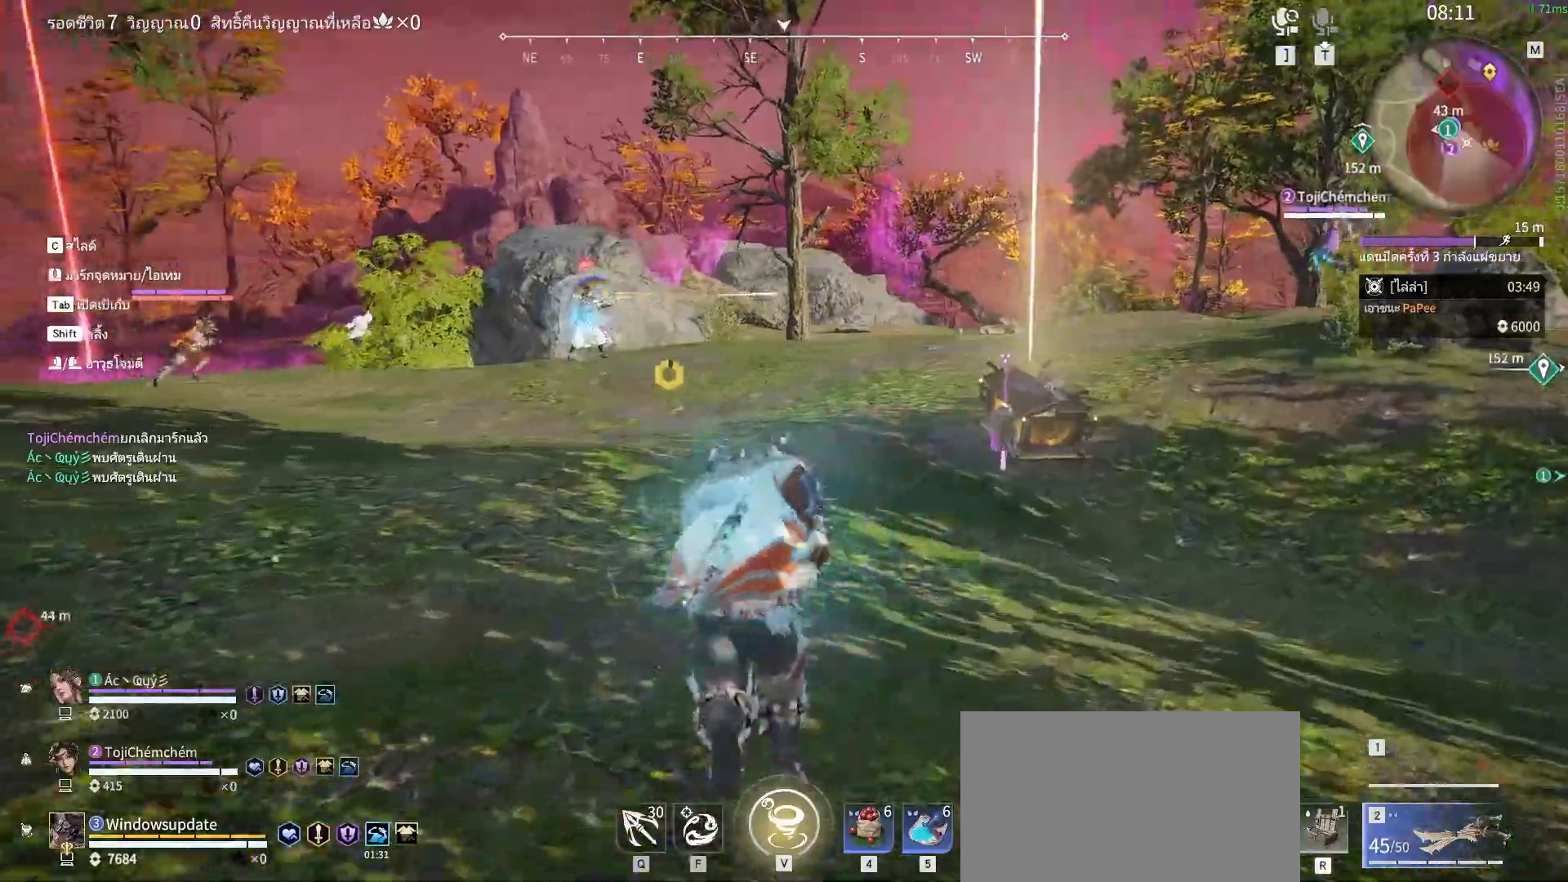
{"keys": ["a", "w"], "mouse": [], "events": [[183, "f", "down"], [333, "f", "up"]]}
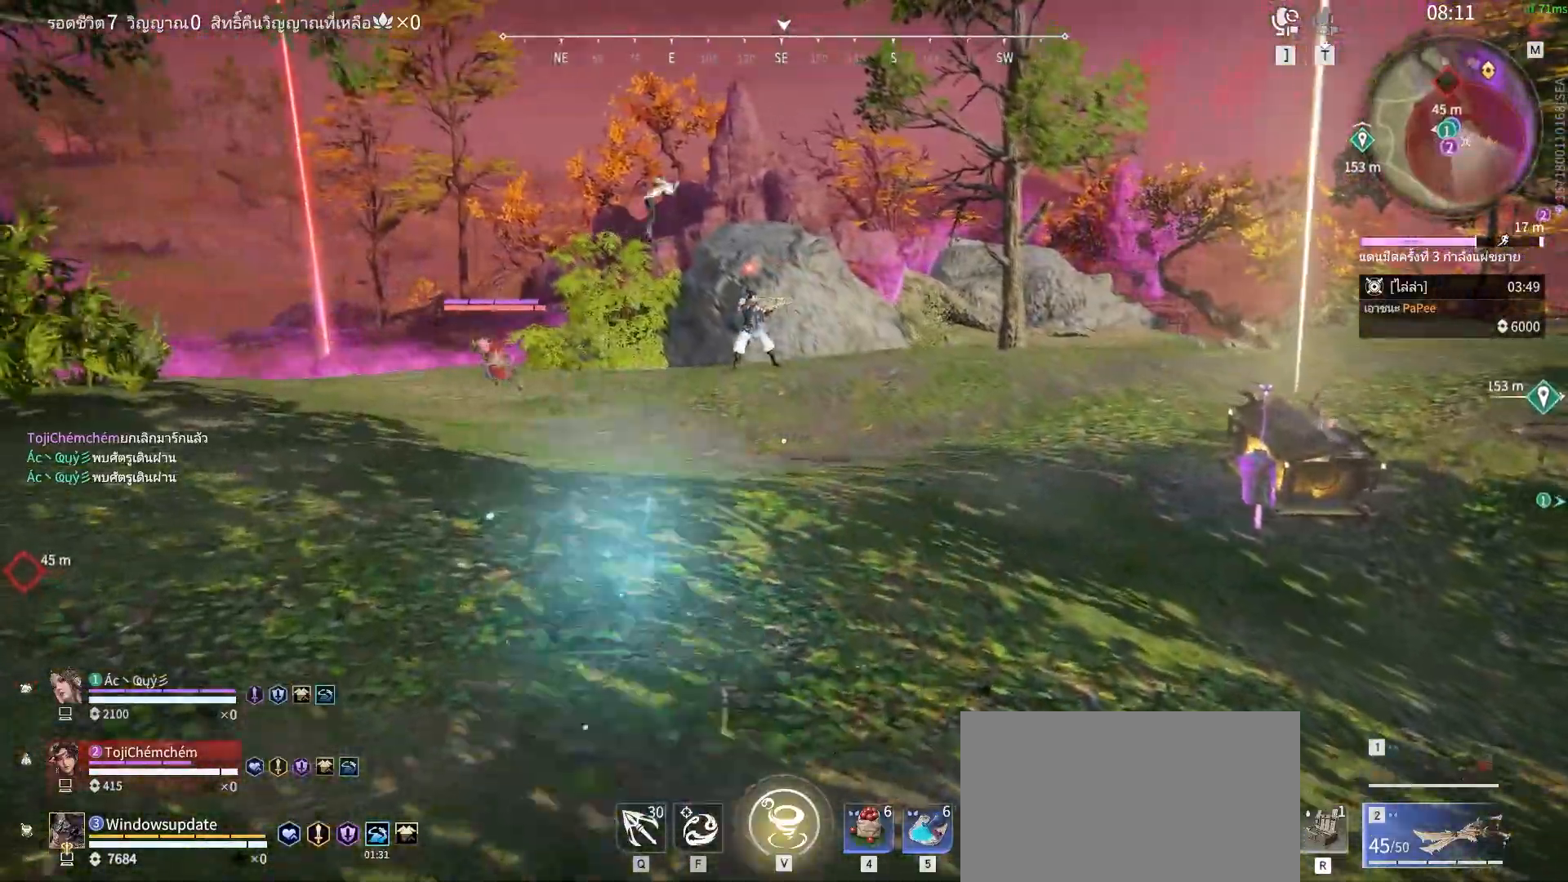
{"keys": ["w"], "mouse": [], "events": [[383, "a", "up"]]}
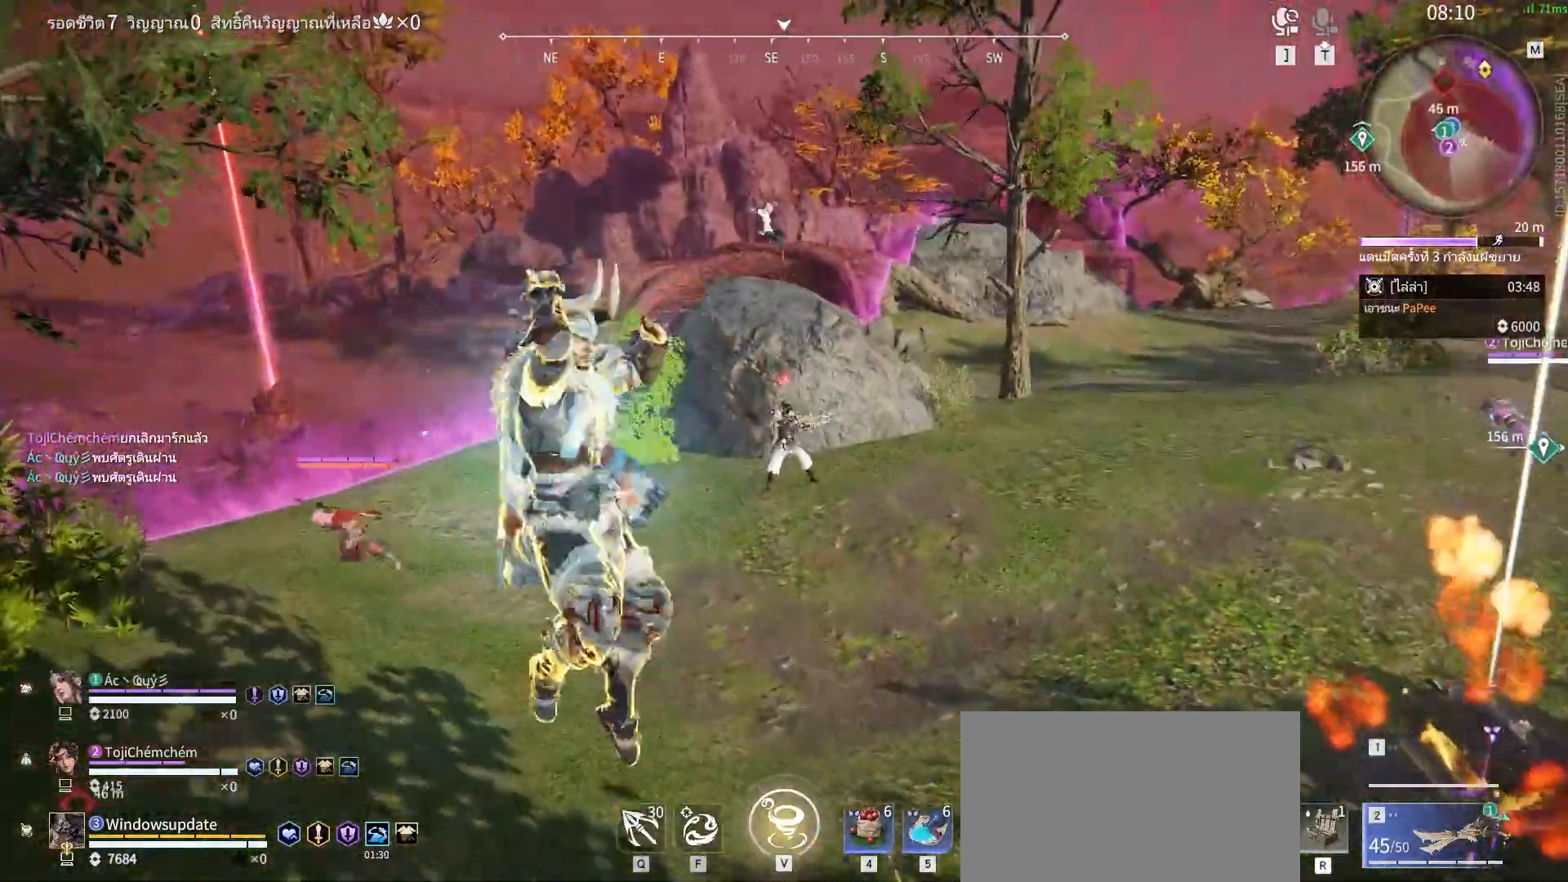
{"keys": [], "mouse": [], "events": [[67, "w", "up"], [117, "f", "down"], [217, "f", "up"], [267, "f", "down"], [350, "f", "up"], [400, "f", "down"], [450, "f", "up"]]}
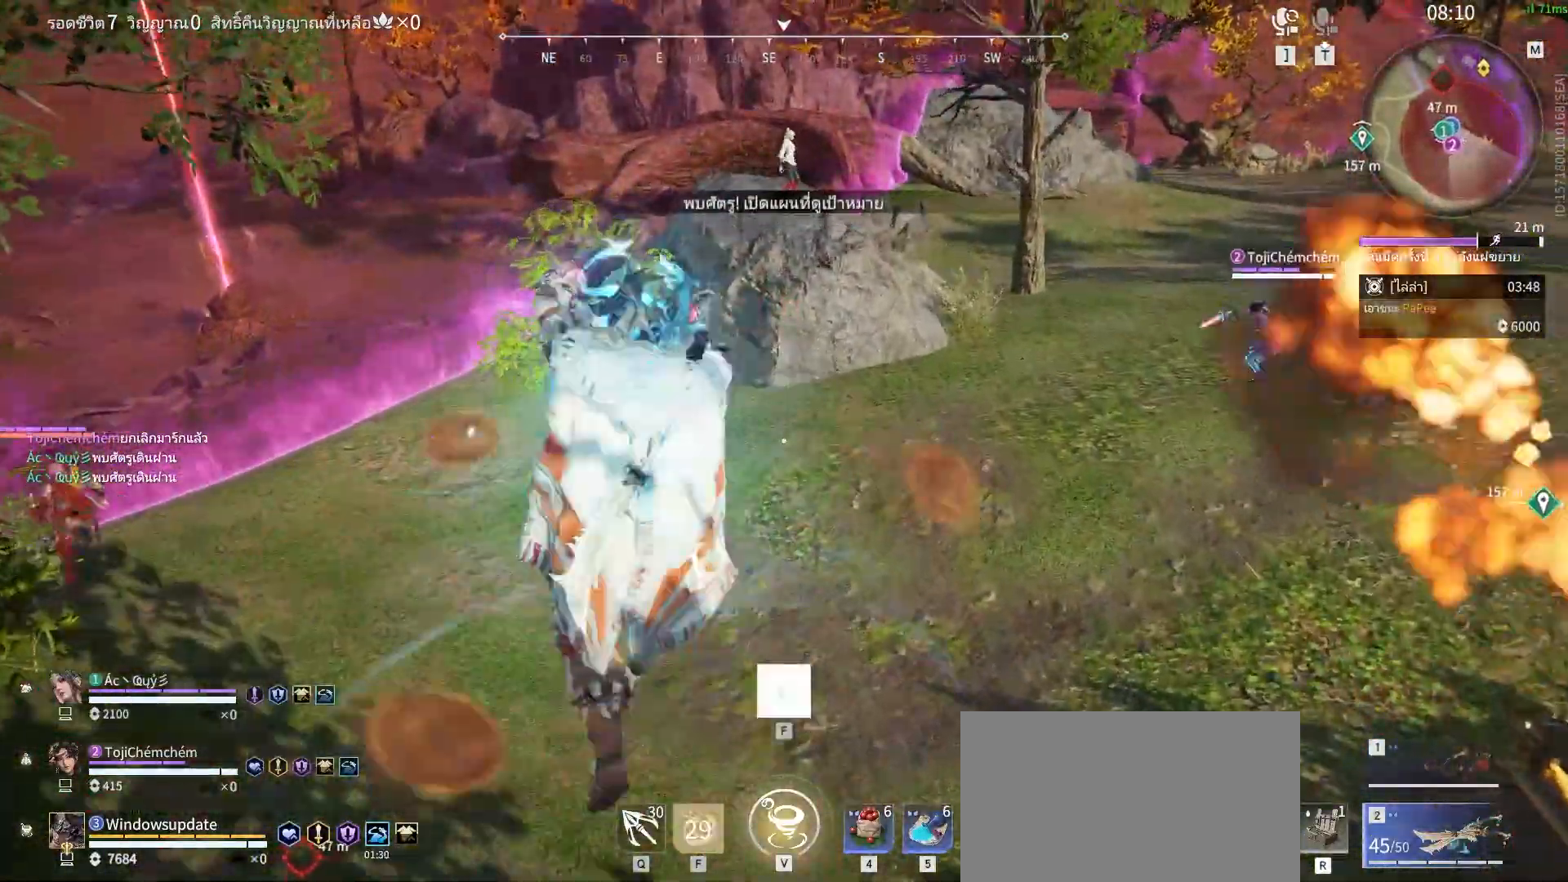
{"keys": [], "mouse": [], "events": [[83, "f", "down"], [133, "f", "up"]]}
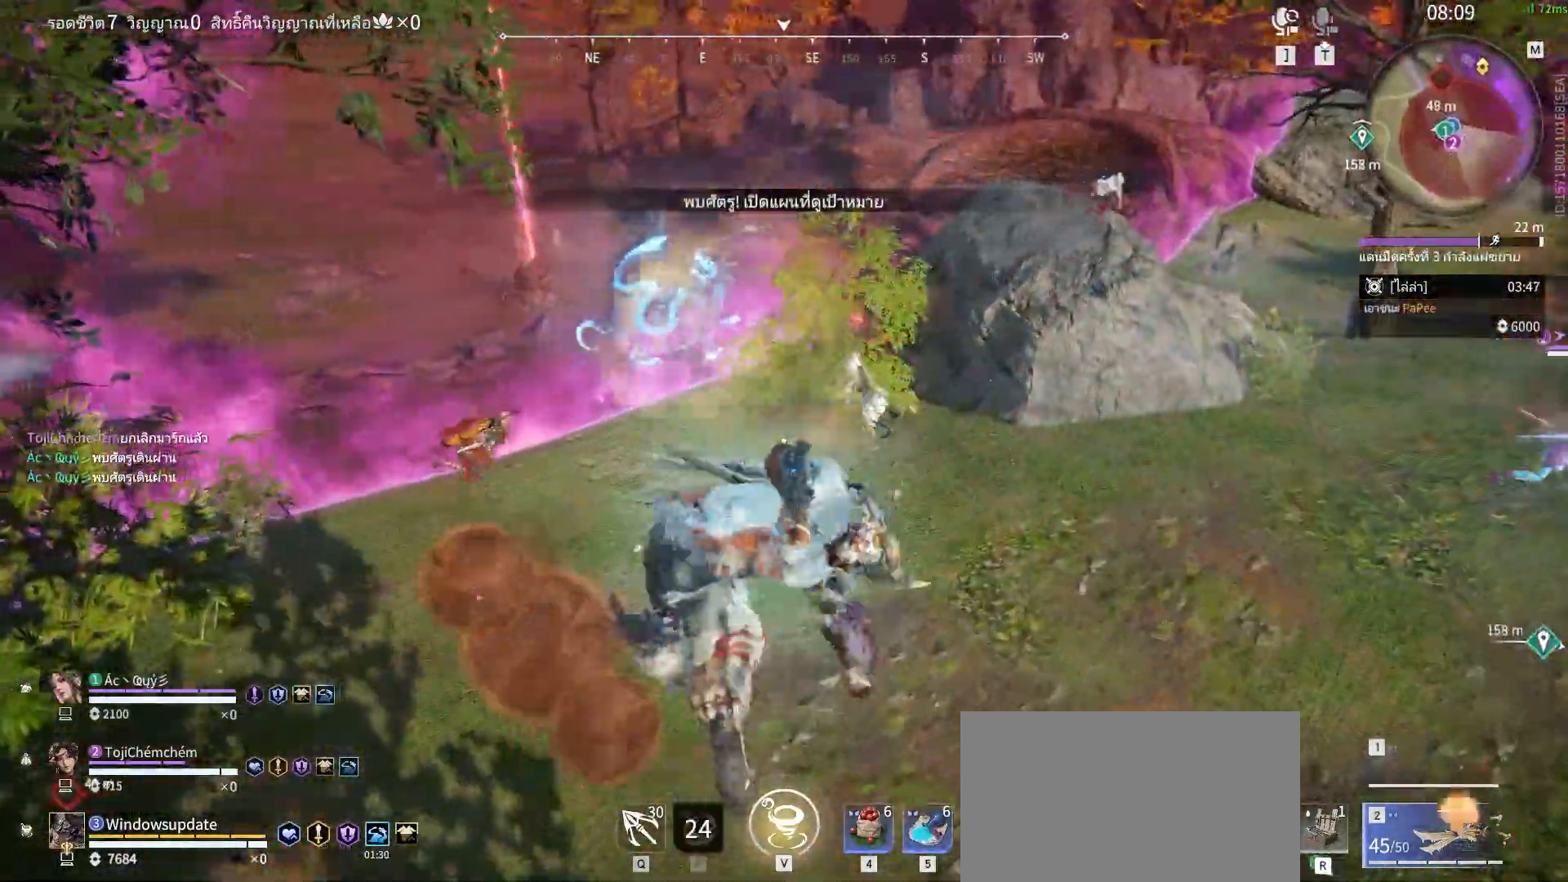
{"keys": ["s", "shift"], "mouse": [], "events": [[300, "s", "down"], [333, "shift", "down"]]}
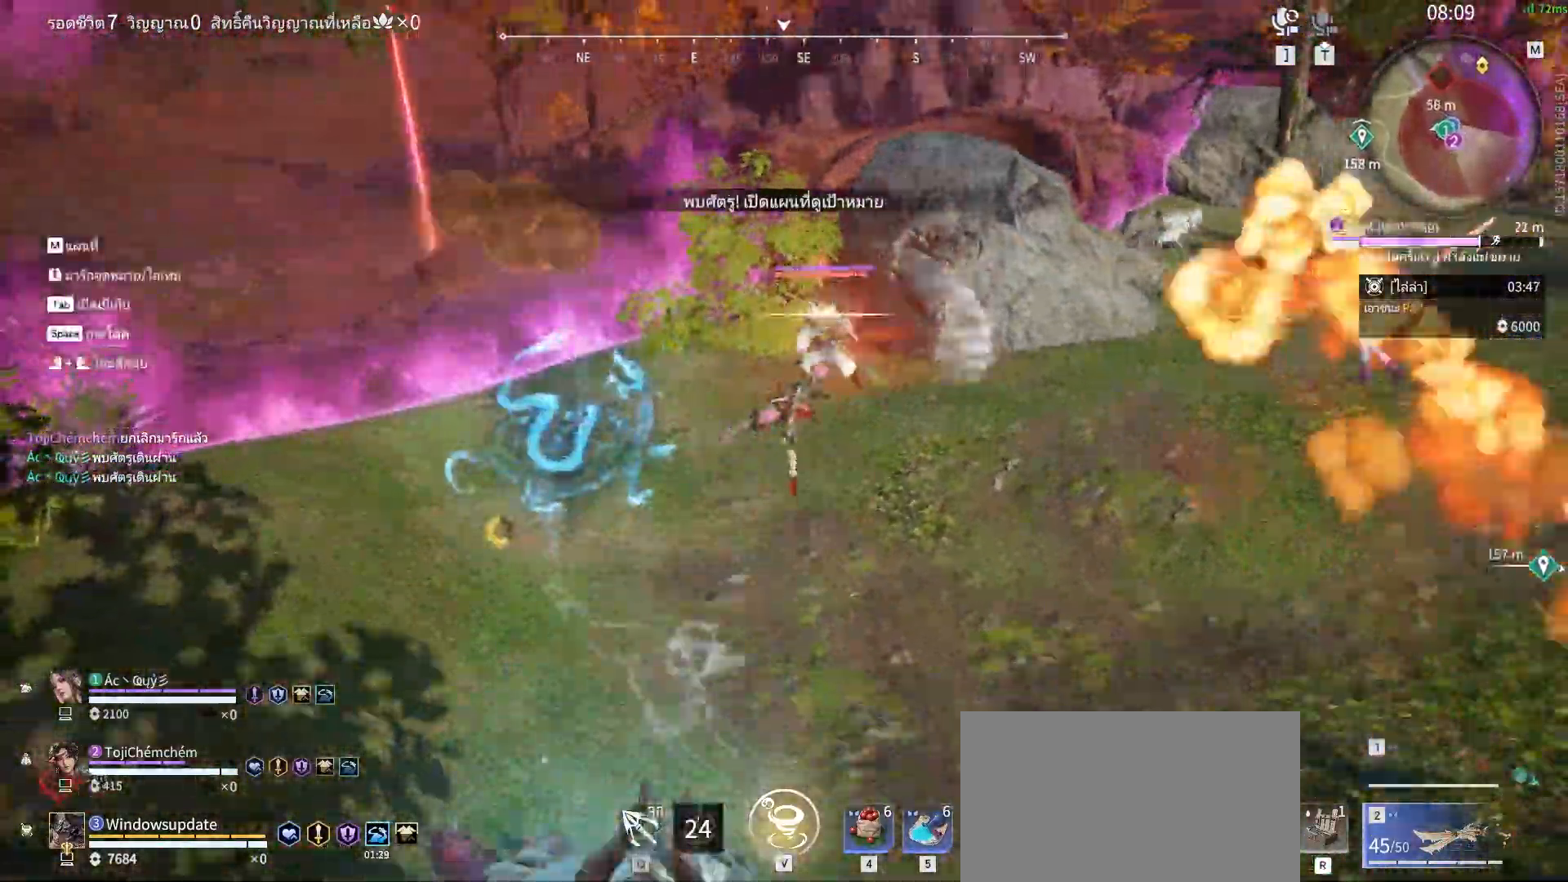
{"keys": ["d"], "mouse": [], "events": [[217, "shift", "up"], [300, "d", "down"], [350, "s", "up"]]}
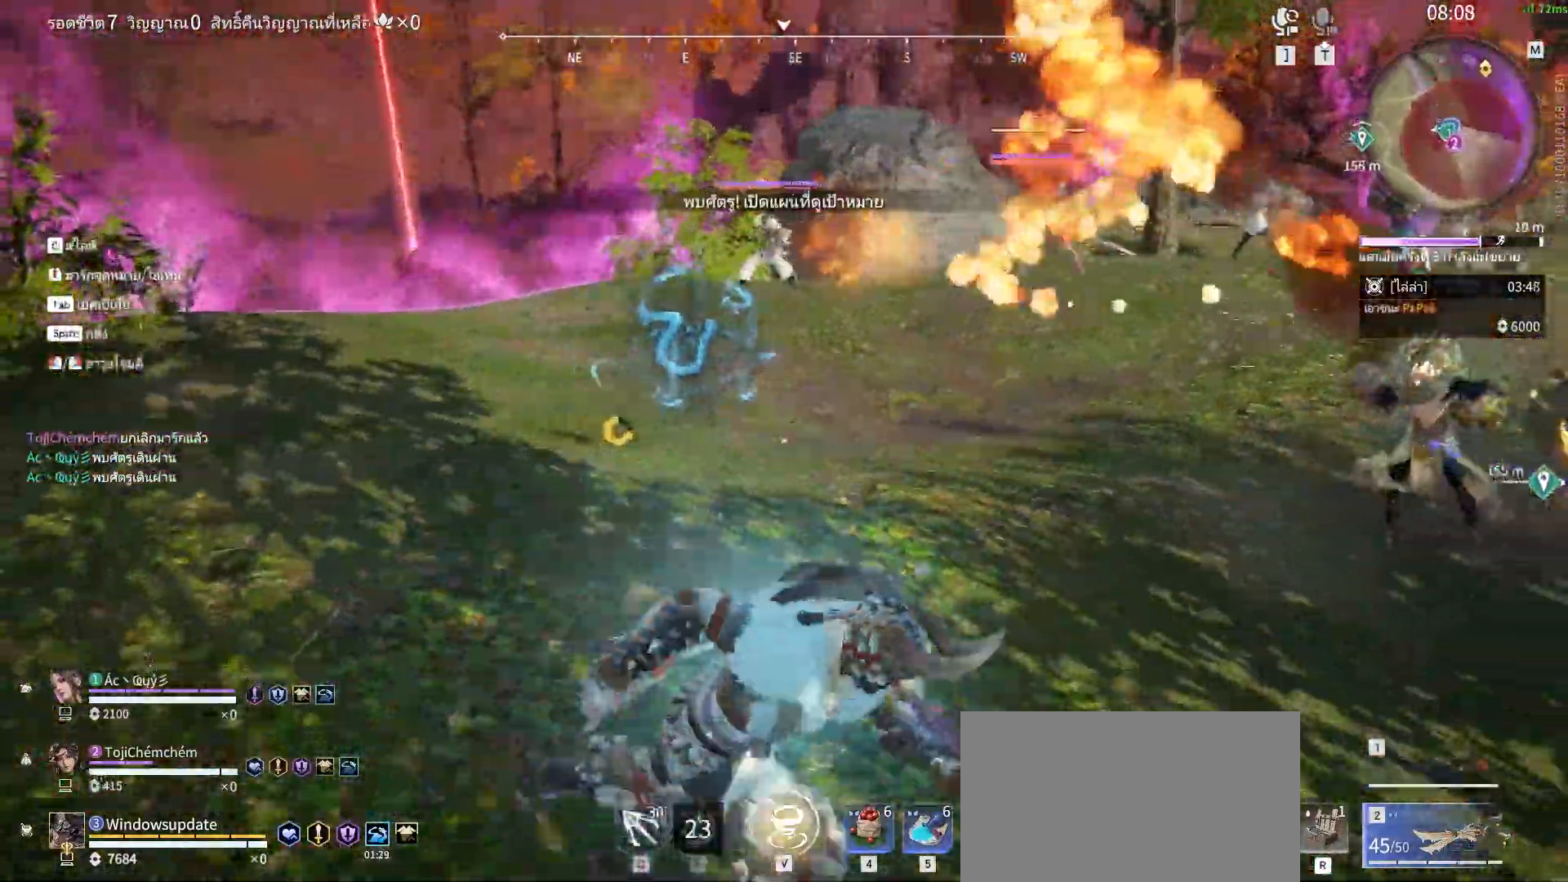
{"keys": ["a", "w"], "mouse": [], "events": [[33, "w", "down"], [133, "d", "up"], [467, "a", "down"]]}
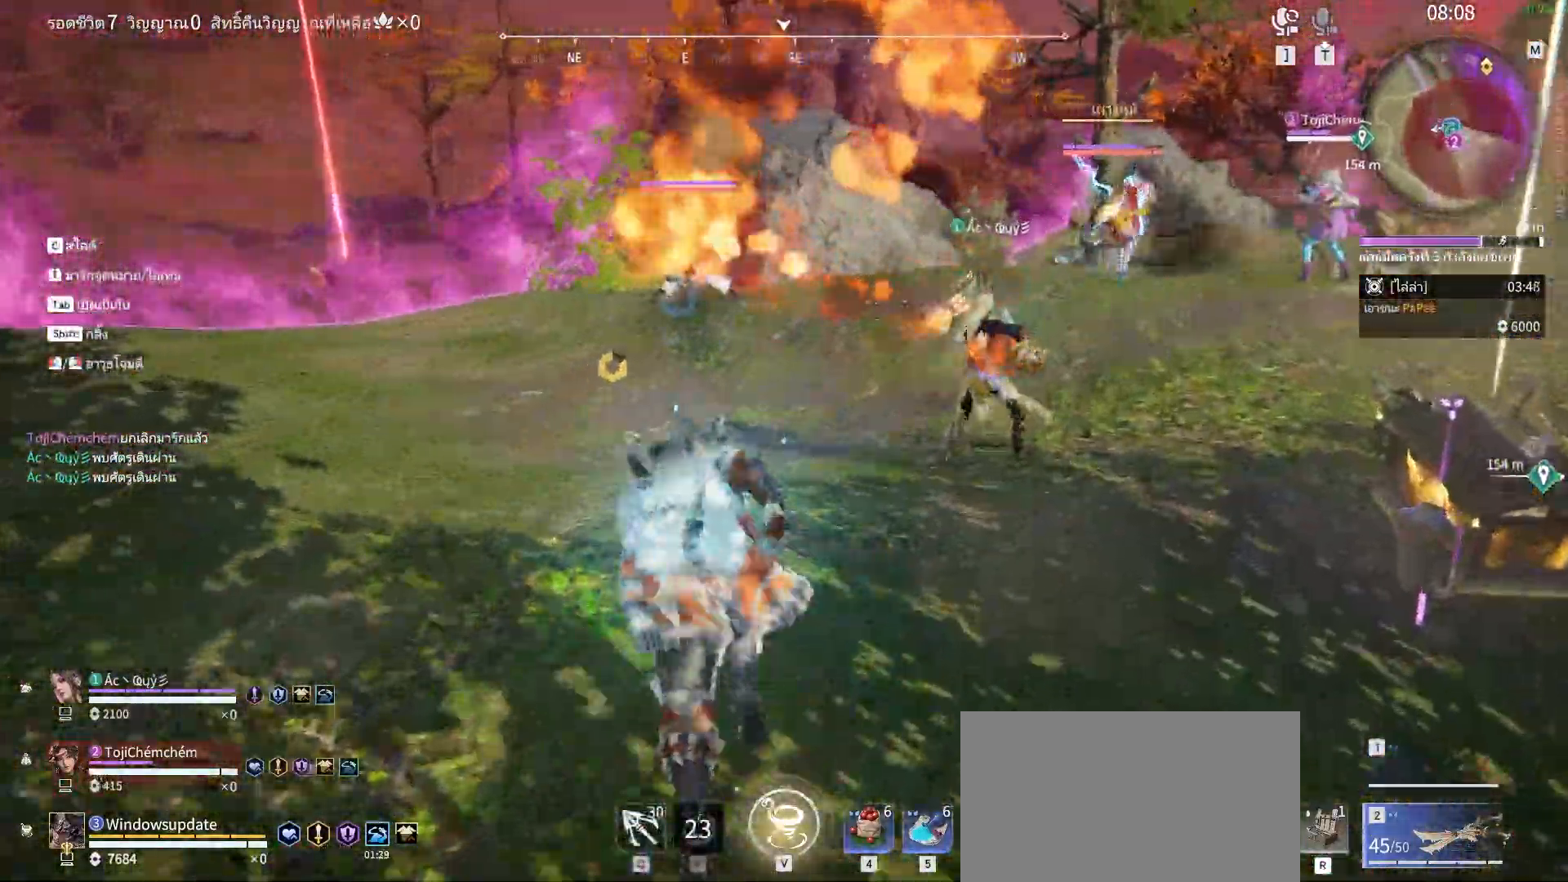
{"keys": ["w"], "mouse": ["left"], "events": [[150, "mouse_left", "down"], [433, "a", "up"]]}
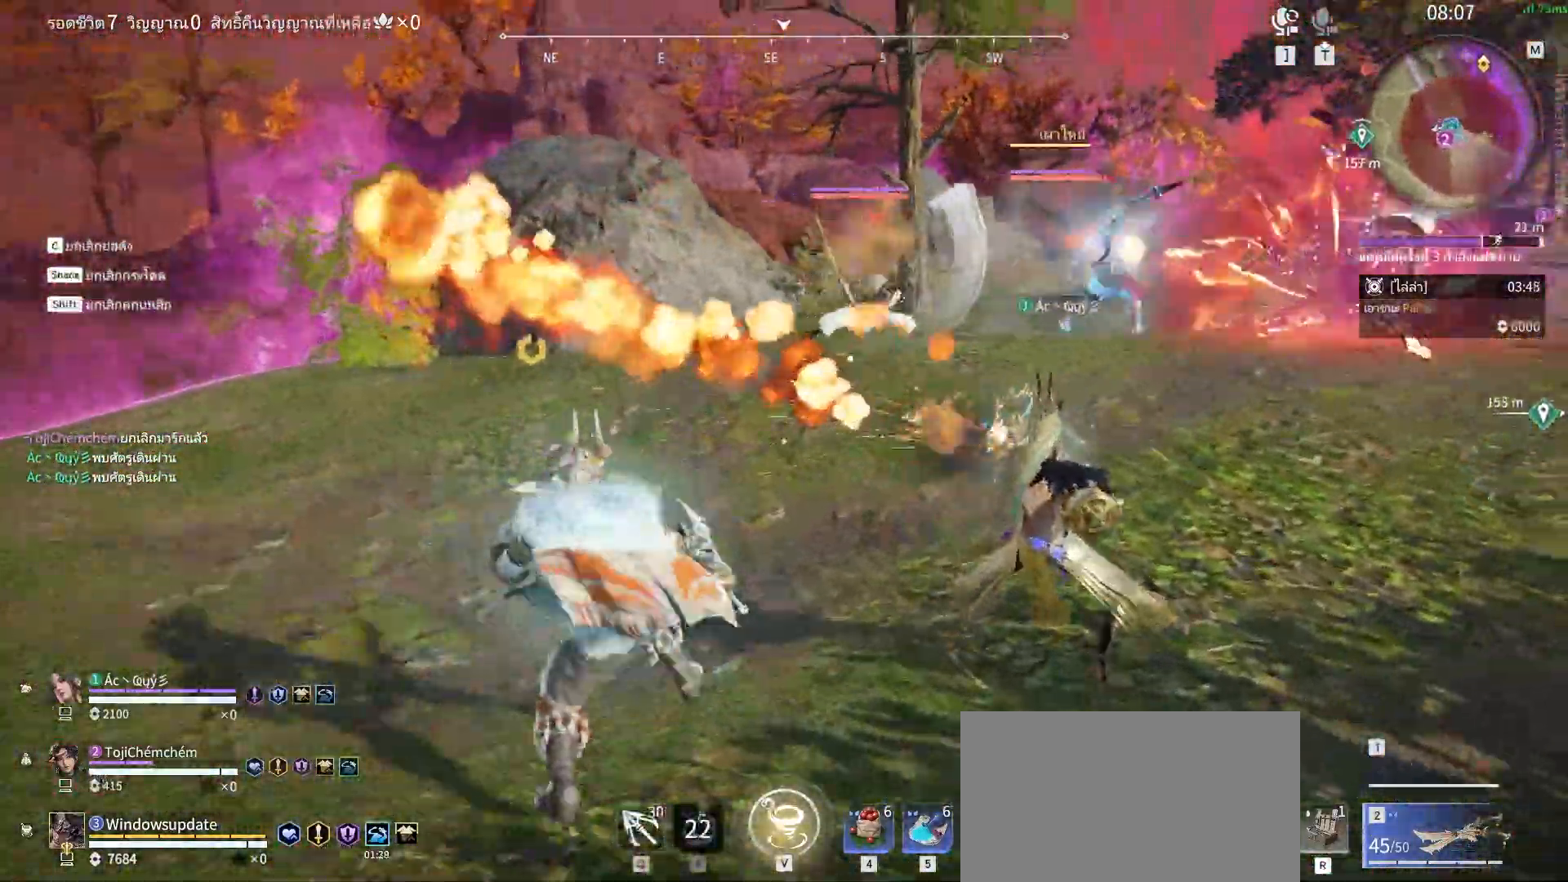
{"keys": ["w"], "mouse": ["left"], "events": []}
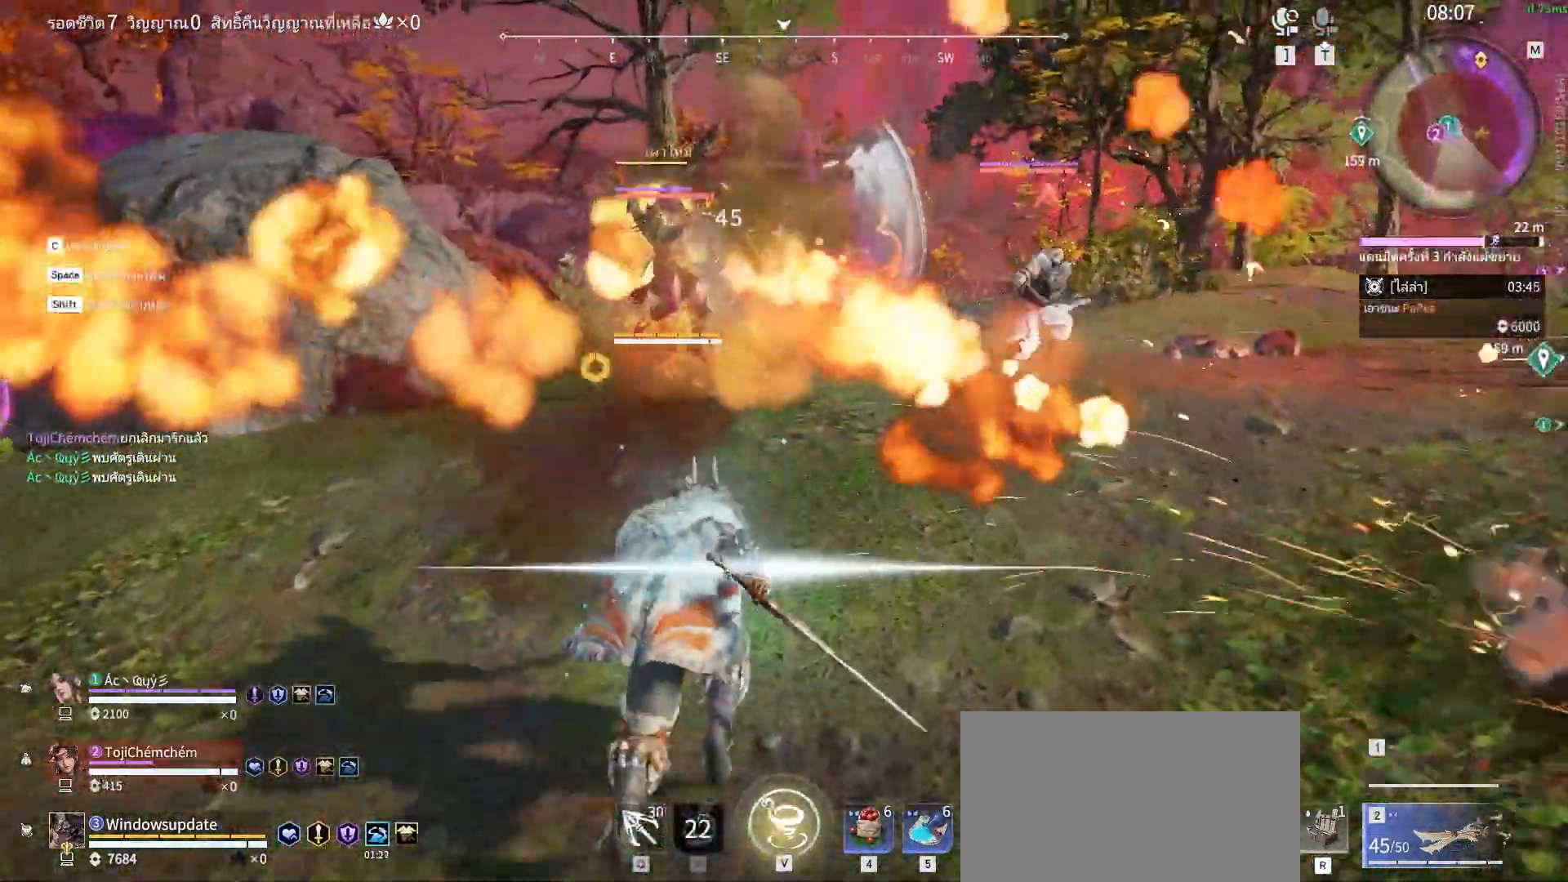
{"keys": [], "mouse": [], "events": [[283, "e", "down"], [350, "c", "down"], [367, "c", "up"], [400, "e", "up"], [417, "mouse_left", "up"], [467, "w", "up"]]}
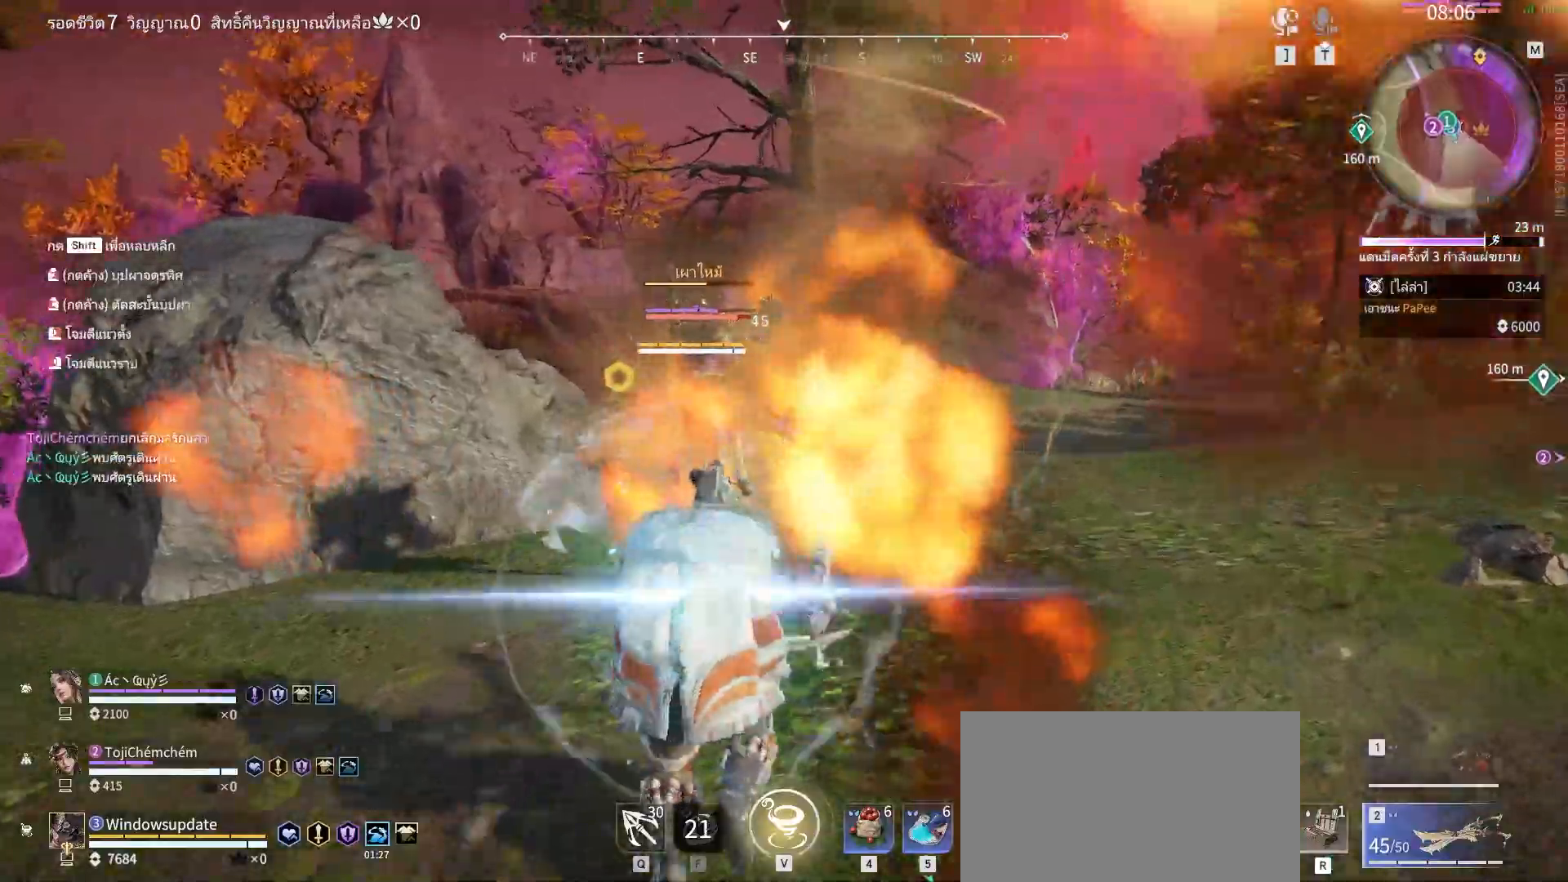
{"keys": [], "mouse": [], "events": []}
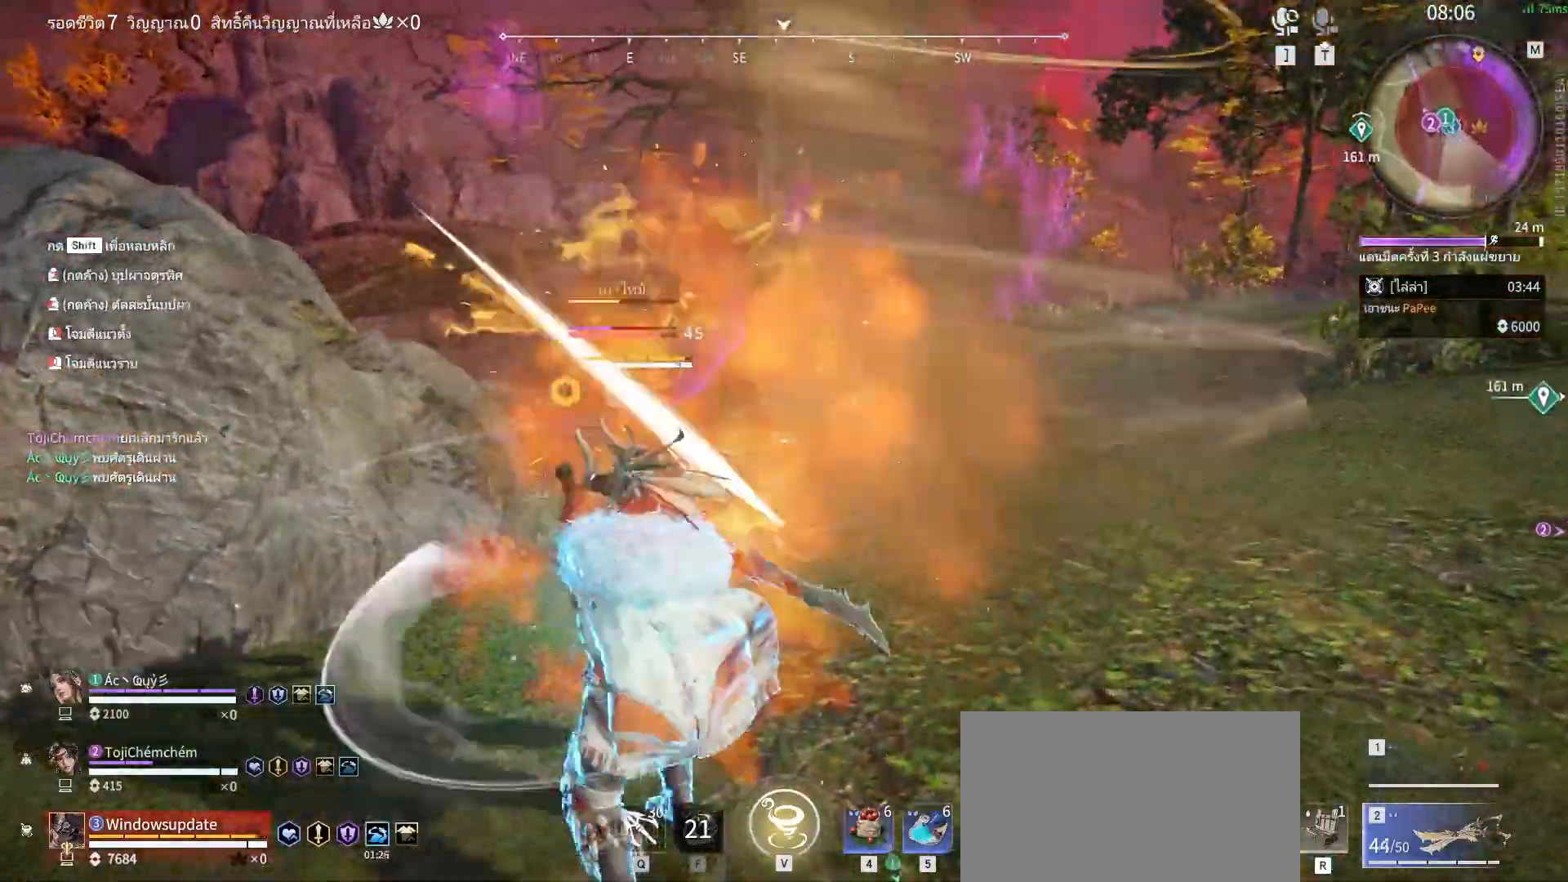
{"keys": [], "mouse": [], "events": []}
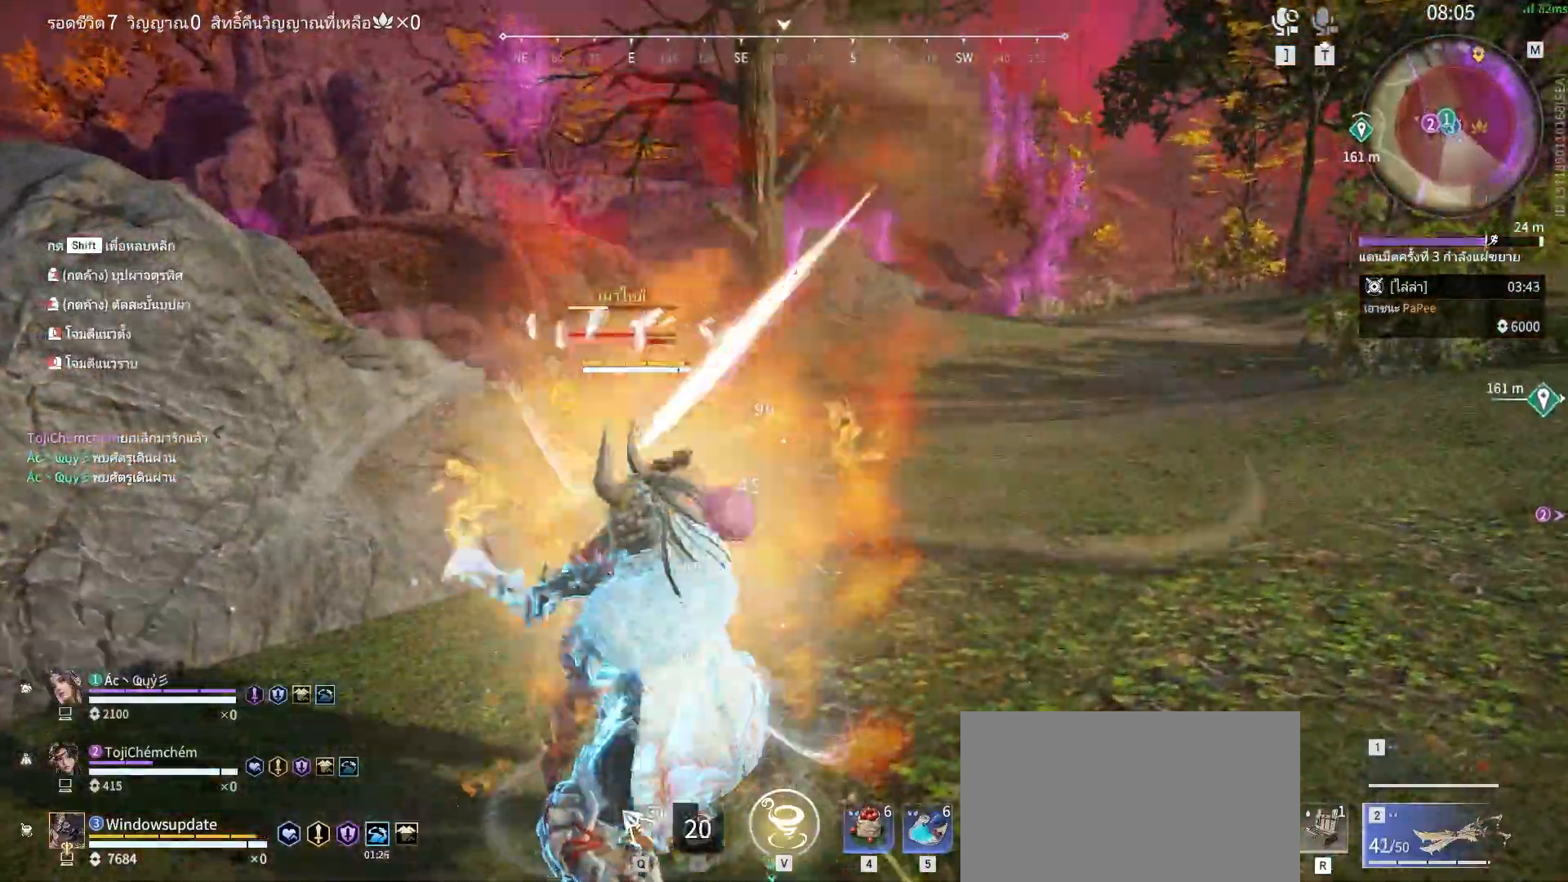
{"keys": [], "mouse": [], "events": []}
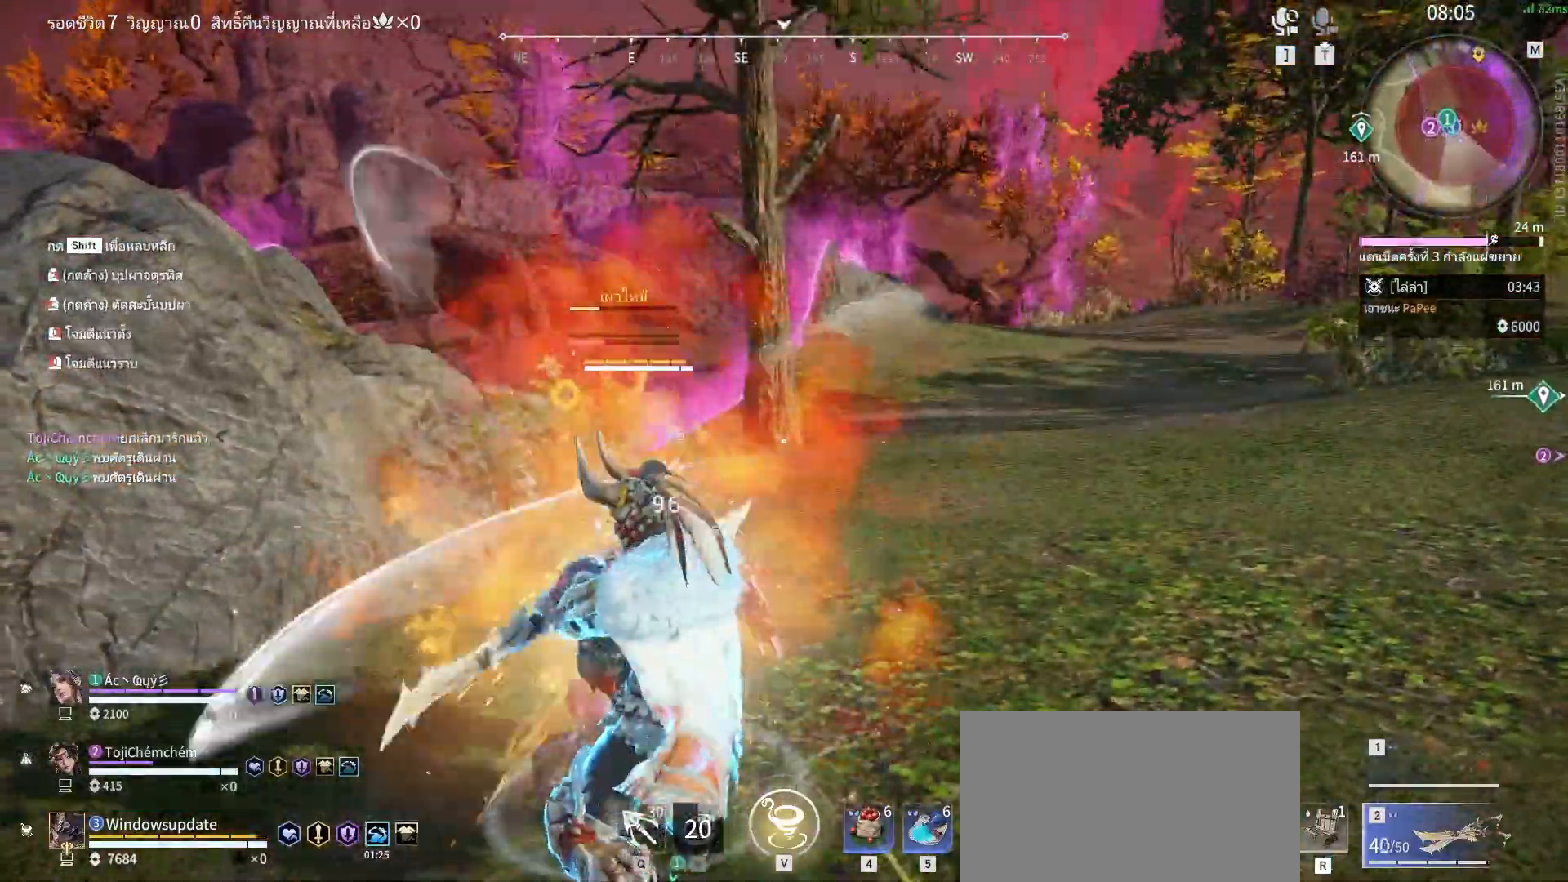
{"keys": [], "mouse": ["right"], "events": [[67, "mouse_right", "down"], [150, "mouse_right", "up"], [200, "mouse_right", "down"], [300, "mouse_right", "up"], [333, "mouse_right", "down"], [383, "mouse_right", "up"], [433, "mouse_right", "down"]]}
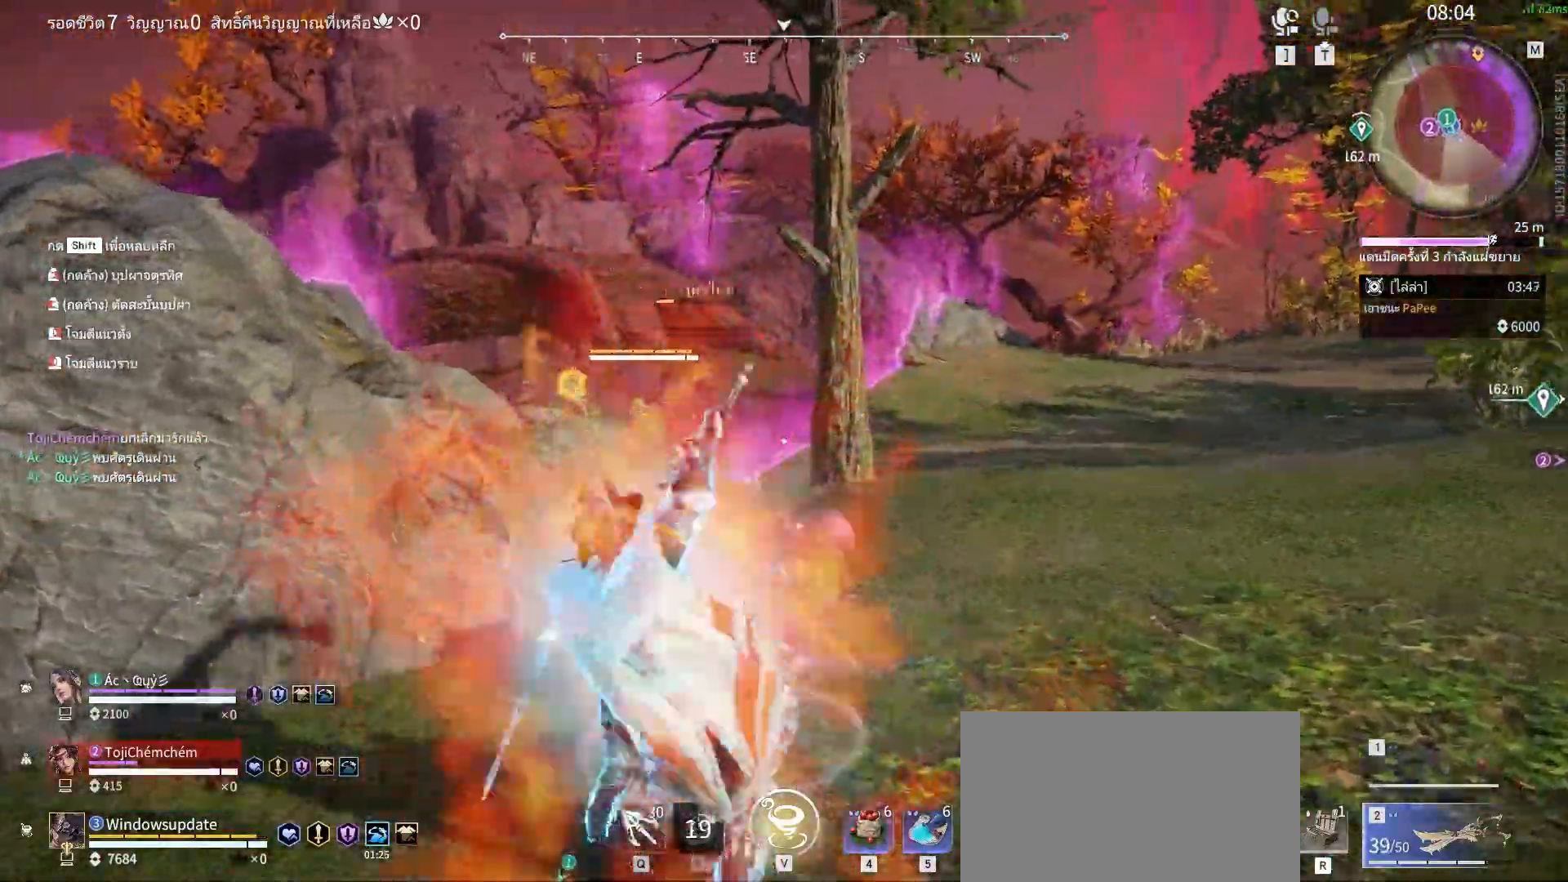
{"keys": [], "mouse": [], "events": [[33, "mouse_right", "up"]]}
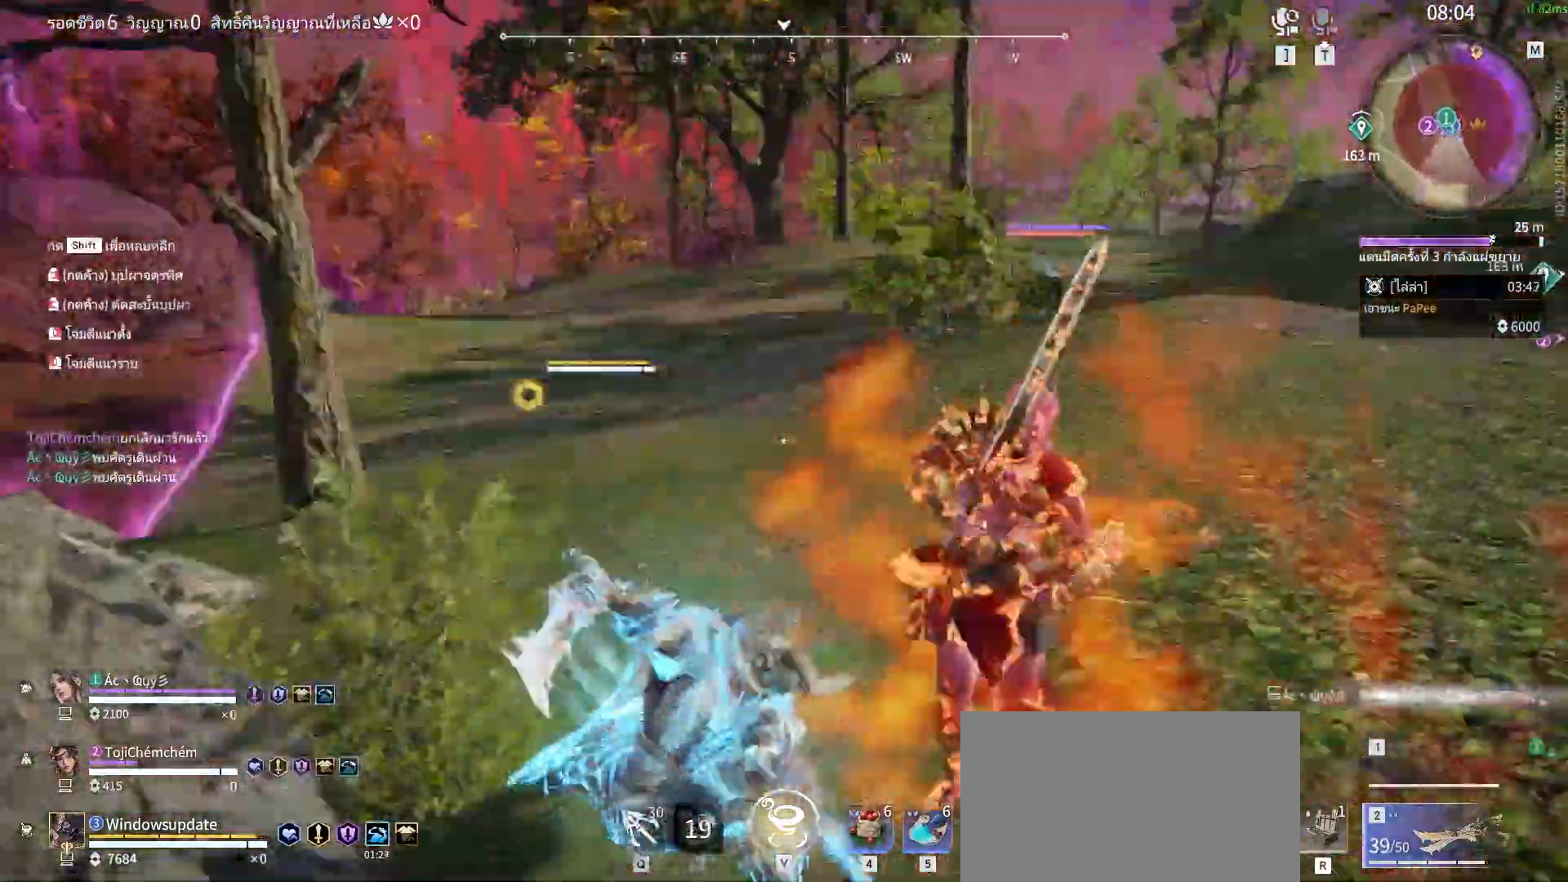
{"keys": ["d", "shift", "w"], "mouse": [], "events": [[183, "d", "down"], [183, "shift", "down"], [183, "w", "down"]]}
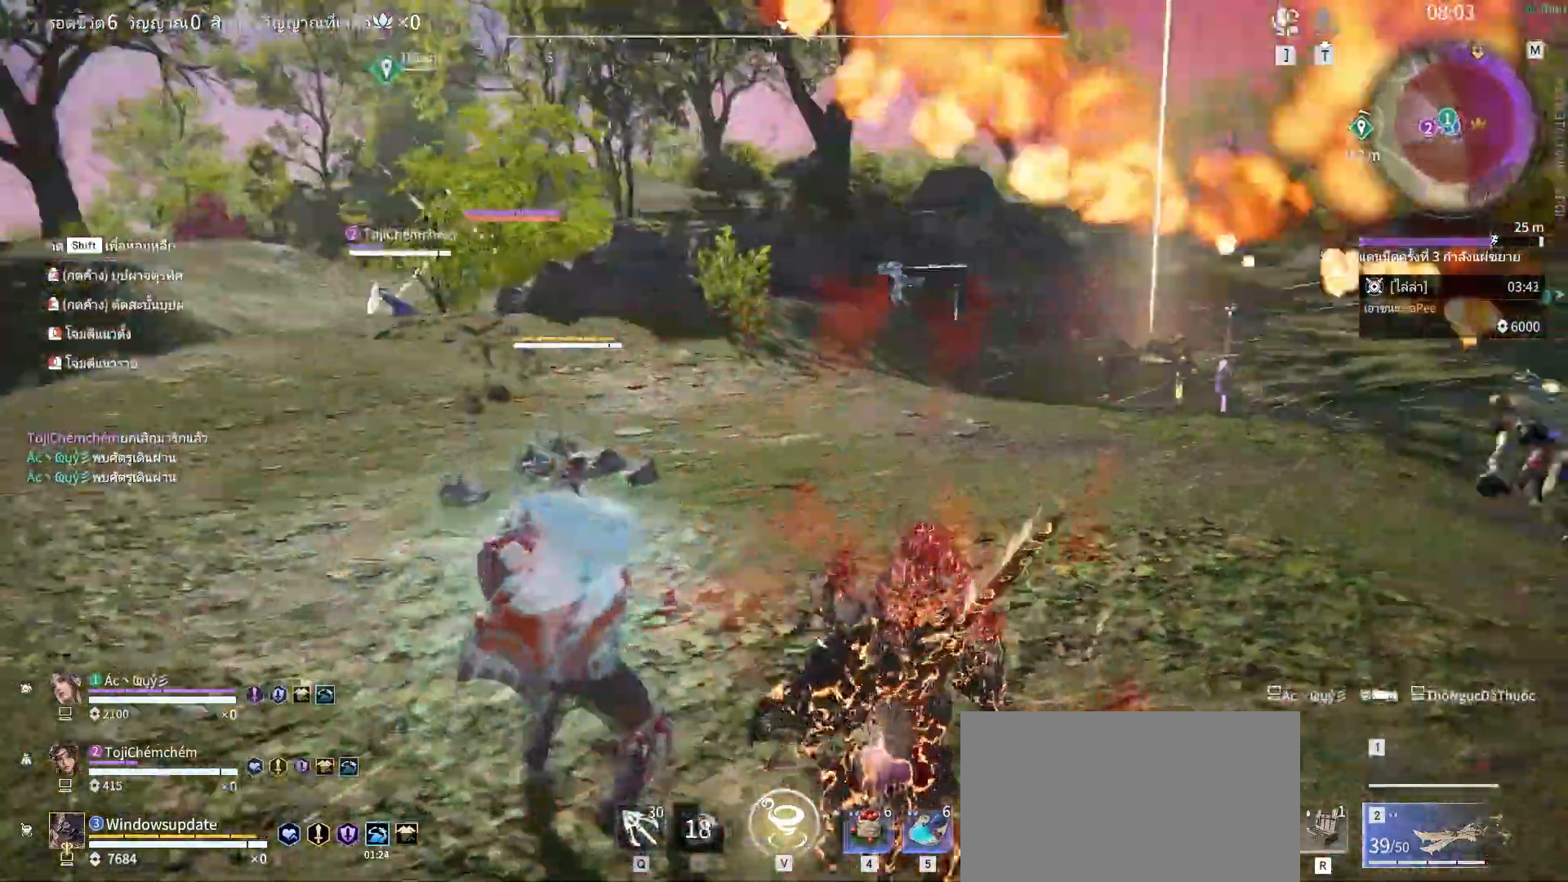
{"keys": ["d", "shift", "w"], "mouse": [], "events": [[200, "shift", "up"], [483, "shift", "down"]]}
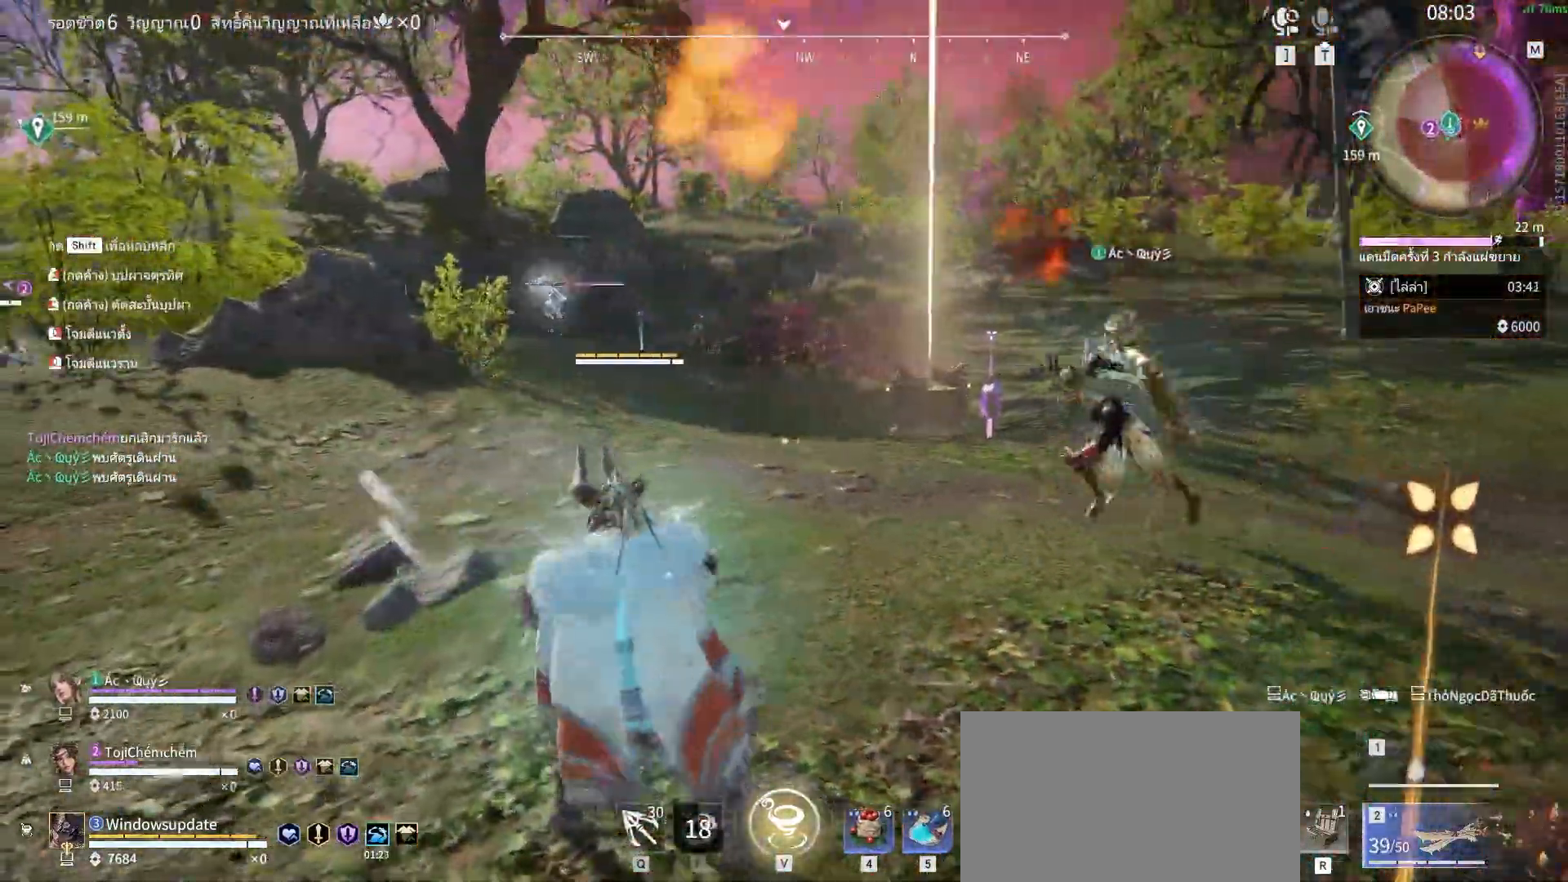
{"keys": ["s"], "mouse": [], "events": [[300, "shift", "up"], [400, "w", "up"], [450, "d", "up"], [500, "s", "down"]]}
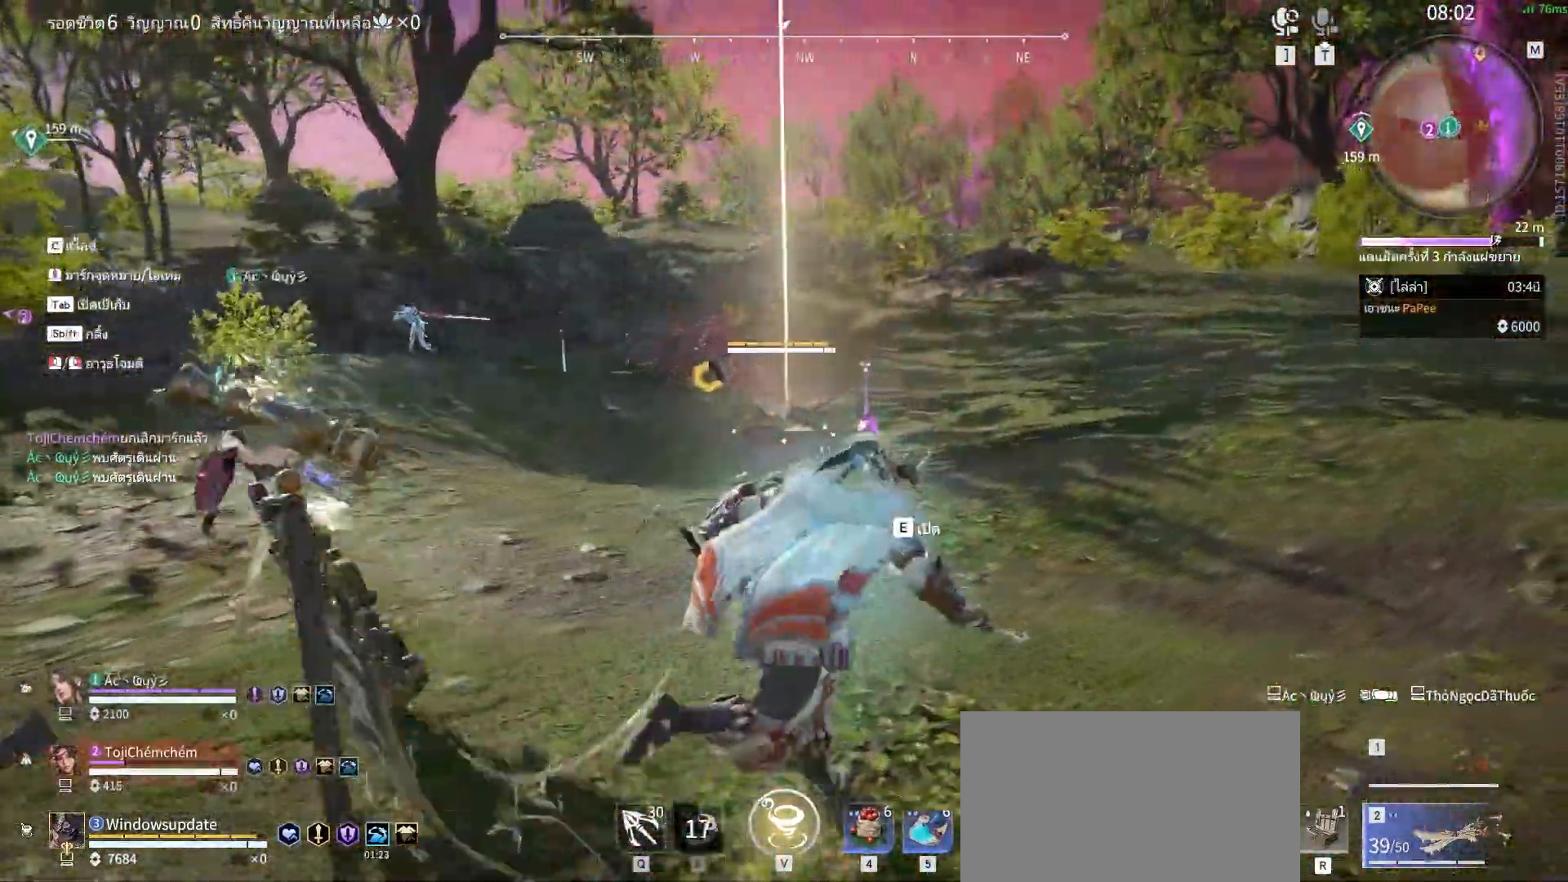
{"keys": ["a"], "mouse": [], "events": [[367, "a", "down"], [467, "s", "up"]]}
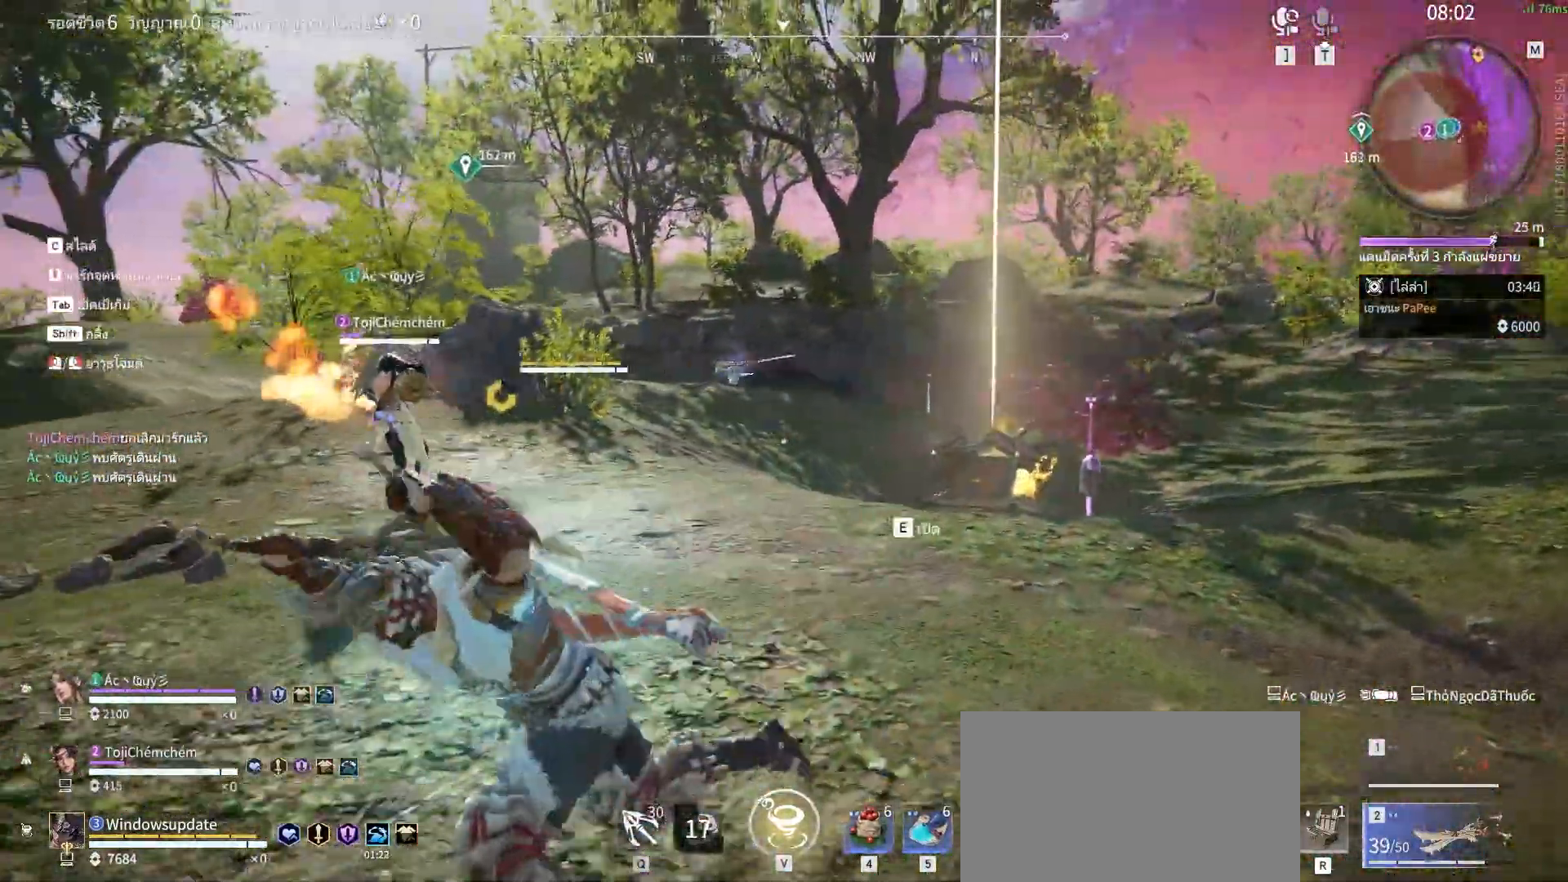
{"keys": [], "mouse": [], "events": [[100, "a", "up"], [250, "tab", "down"], [350, "tab", "up"], [433, "e", "down"], [483, "e", "up"]]}